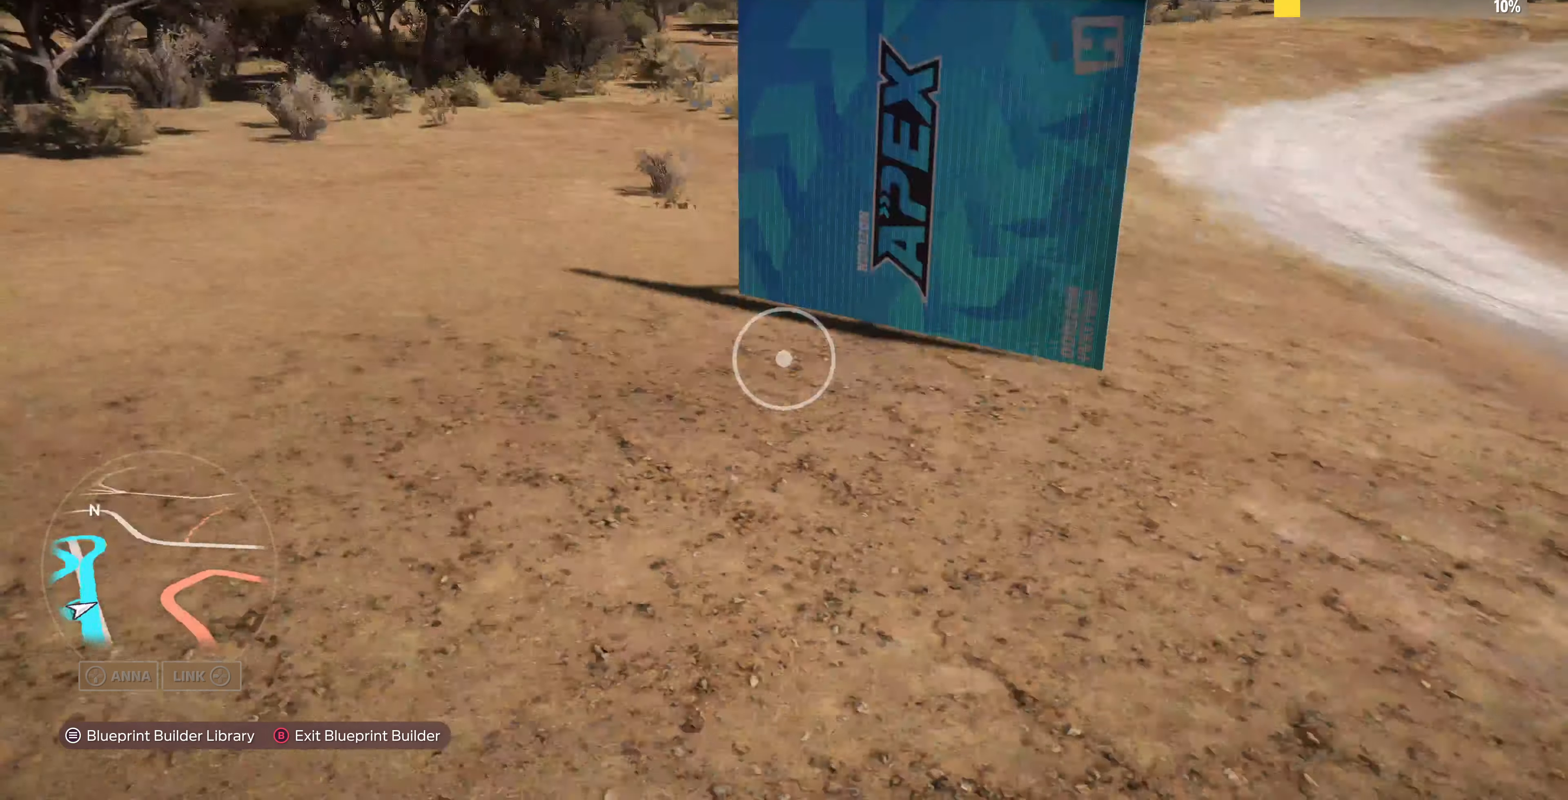
Gameplay with a controller (PlayStation layout); each line is a JSON object with the inputs held at the frame after it. "events" lists button and stick changes between this image and that frame as [ms after this image, input, new state], when the widget could be followed in between.
{"buttons": [], "left_stick": "up-right", "right_stick": "up-left", "events": [[66, "right_stick", "up-left"], [100, "L2", "up"]]}
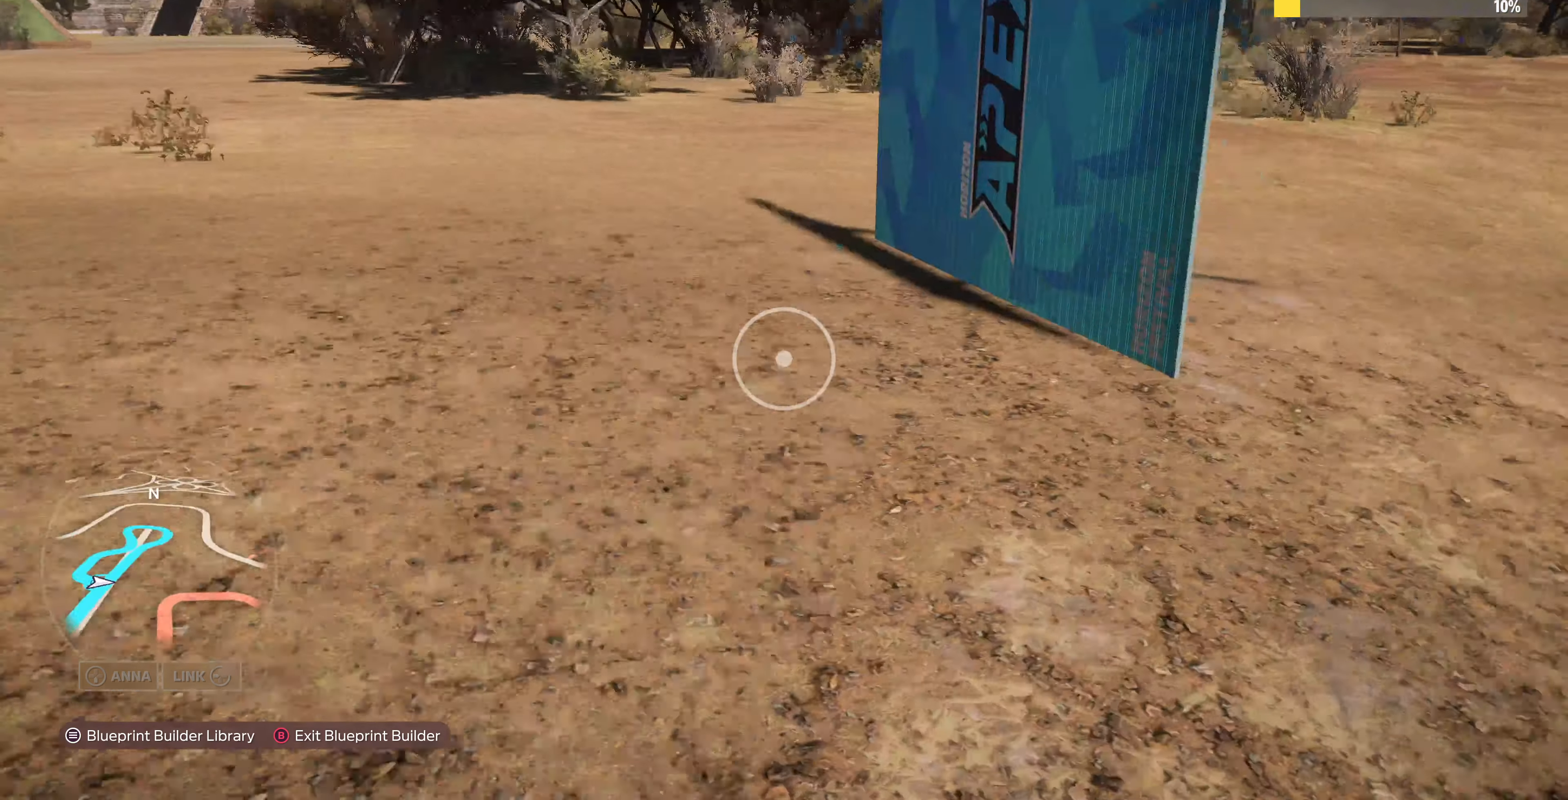
{"buttons": [], "left_stick": "up-right", "right_stick": "up-left", "events": []}
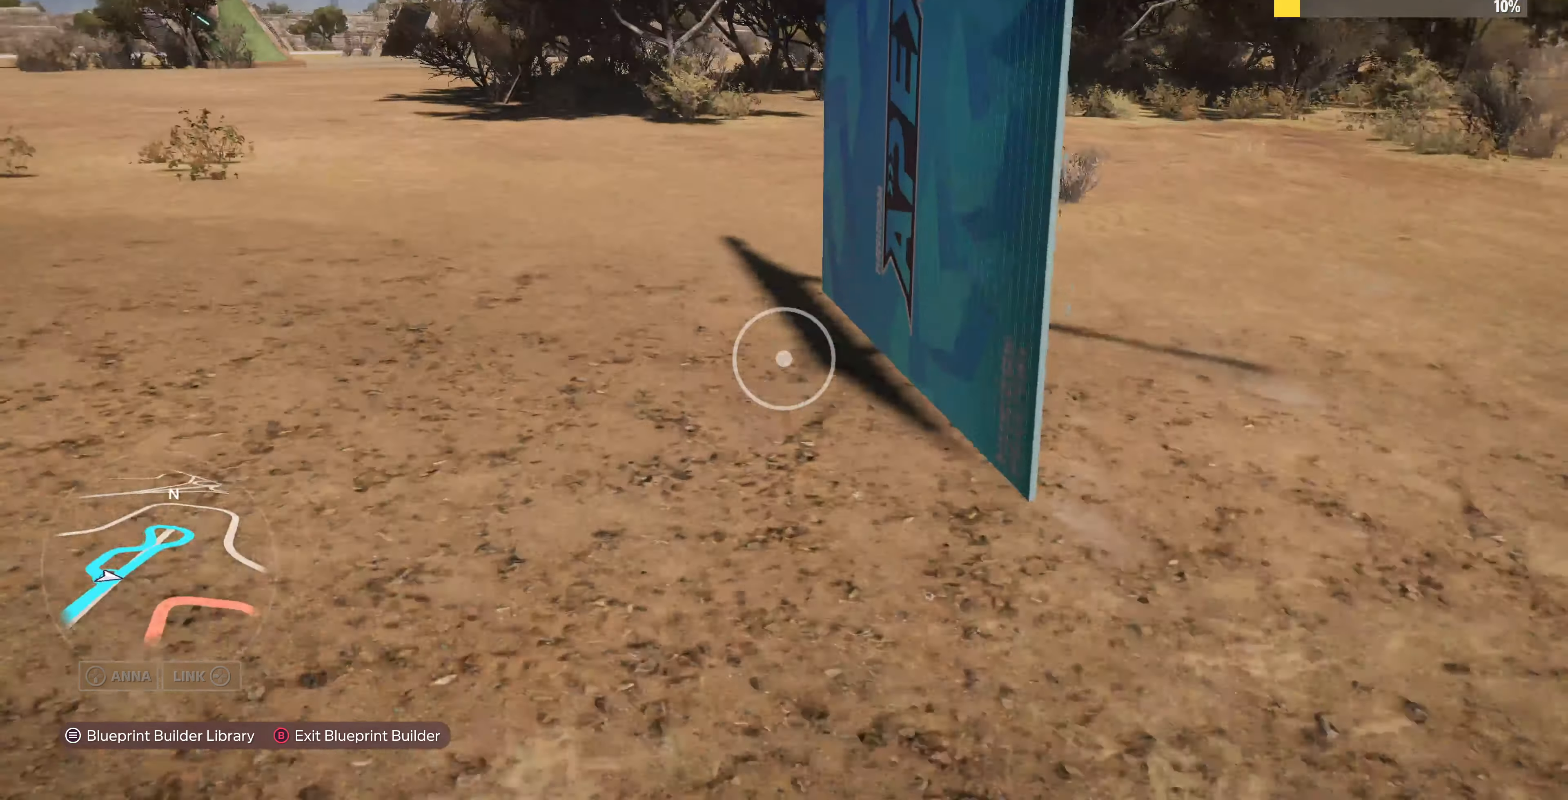
{"buttons": [], "left_stick": "up-right", "right_stick": "up-left", "events": []}
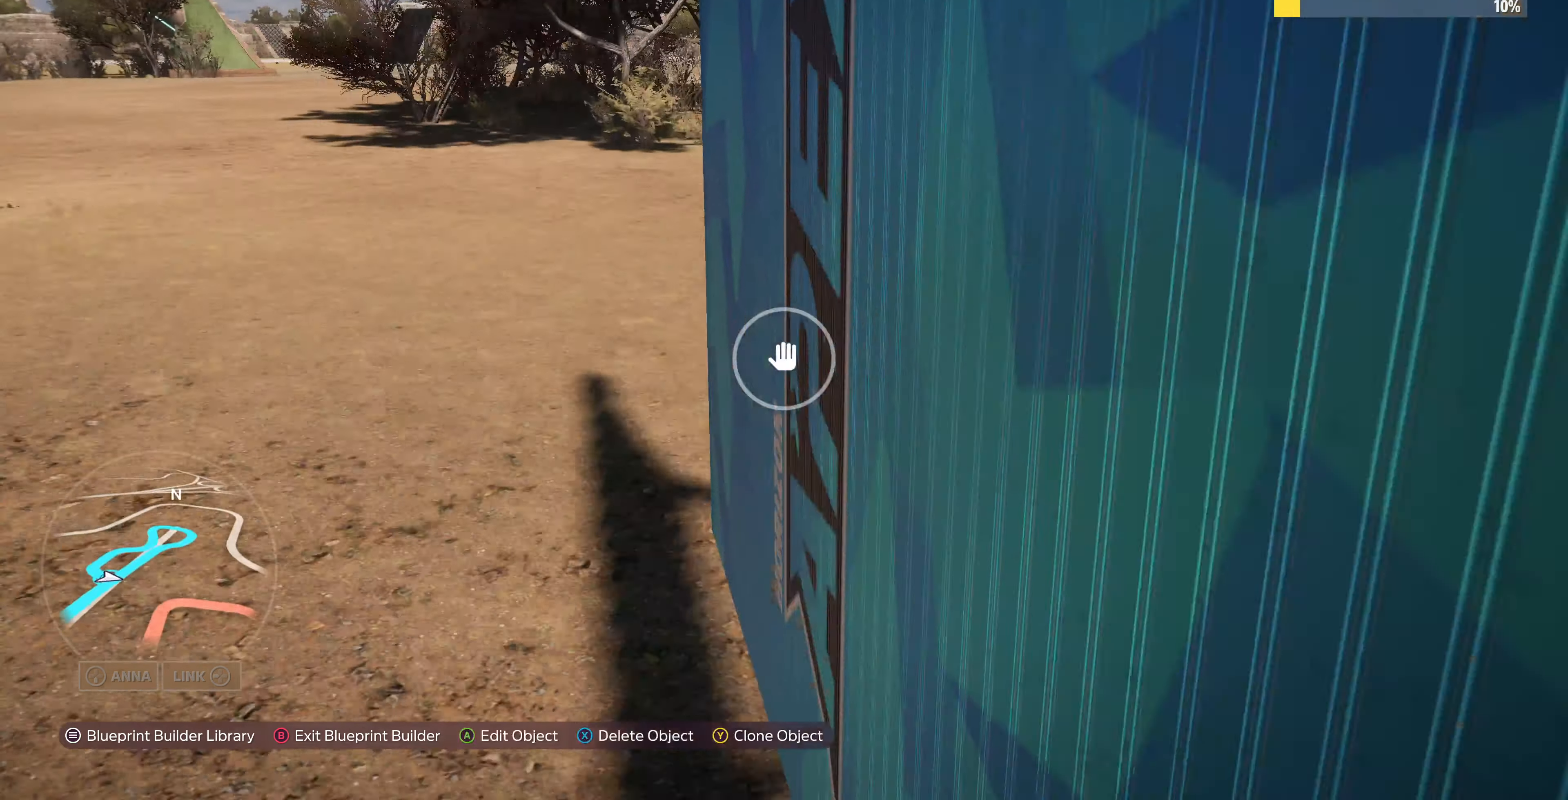
{"buttons": [], "left_stick": "up-right", "right_stick": "center", "events": [[66, "right_stick", "left"], [434, "right_stick", "center"]]}
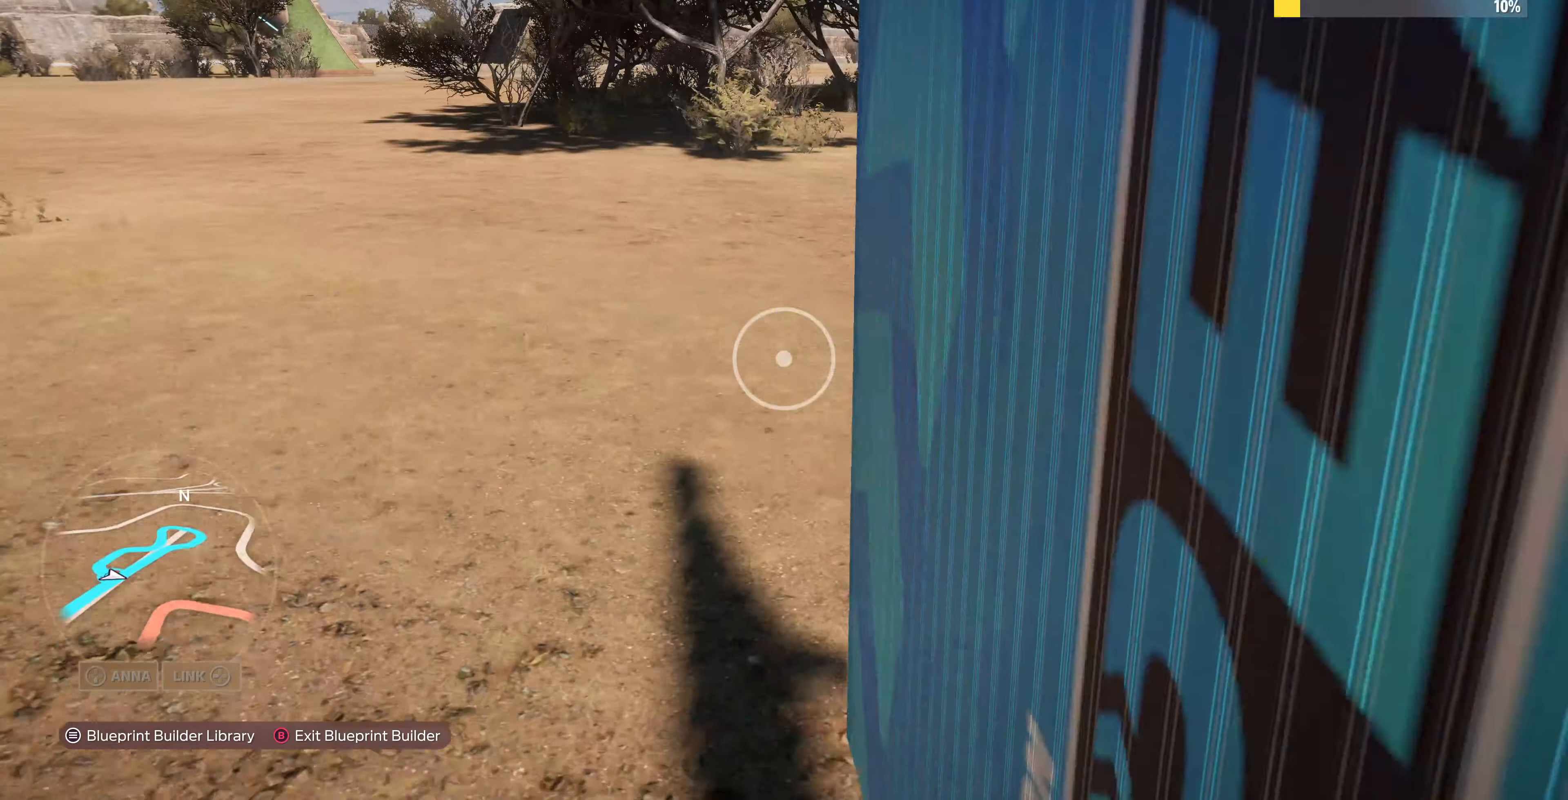
{"buttons": [], "left_stick": "up", "right_stick": "left", "events": [[167, "right_stick", "left"], [234, "left_stick", "up"]]}
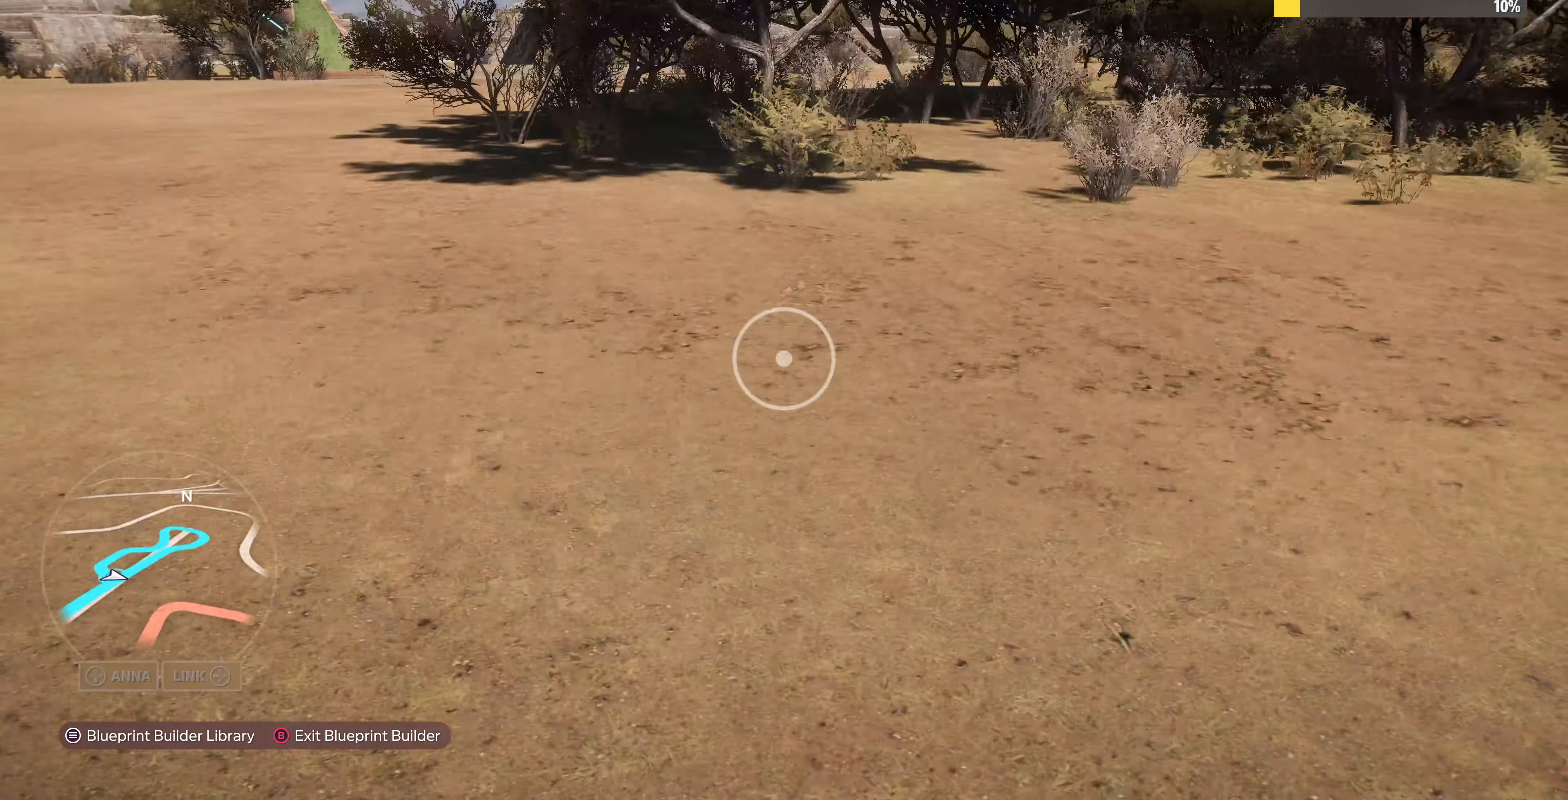
{"buttons": [], "left_stick": "up", "right_stick": "left", "events": []}
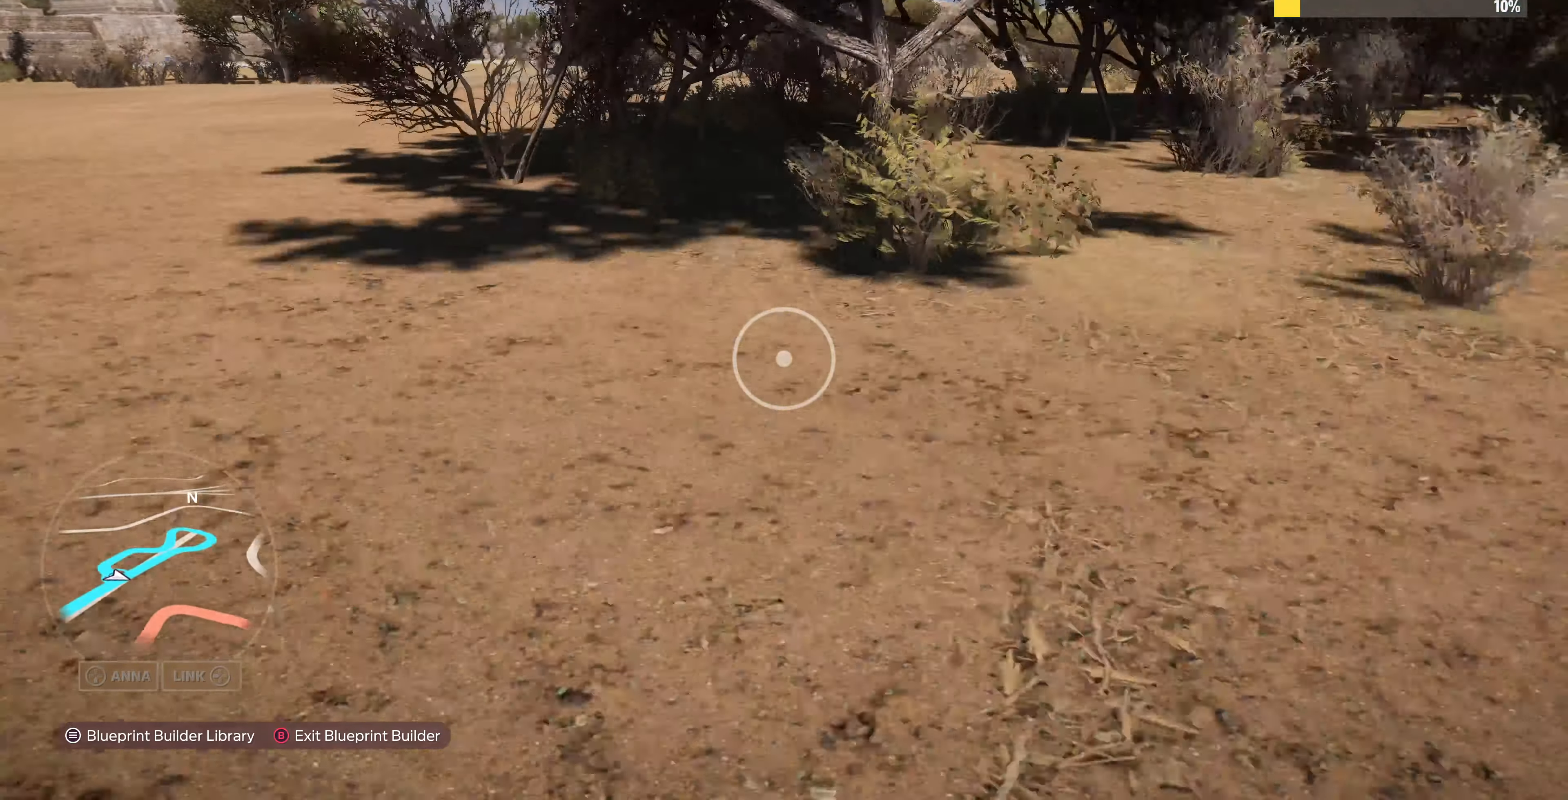
{"buttons": [], "left_stick": "up", "right_stick": "center", "events": [[34, "right_stick", "center"]]}
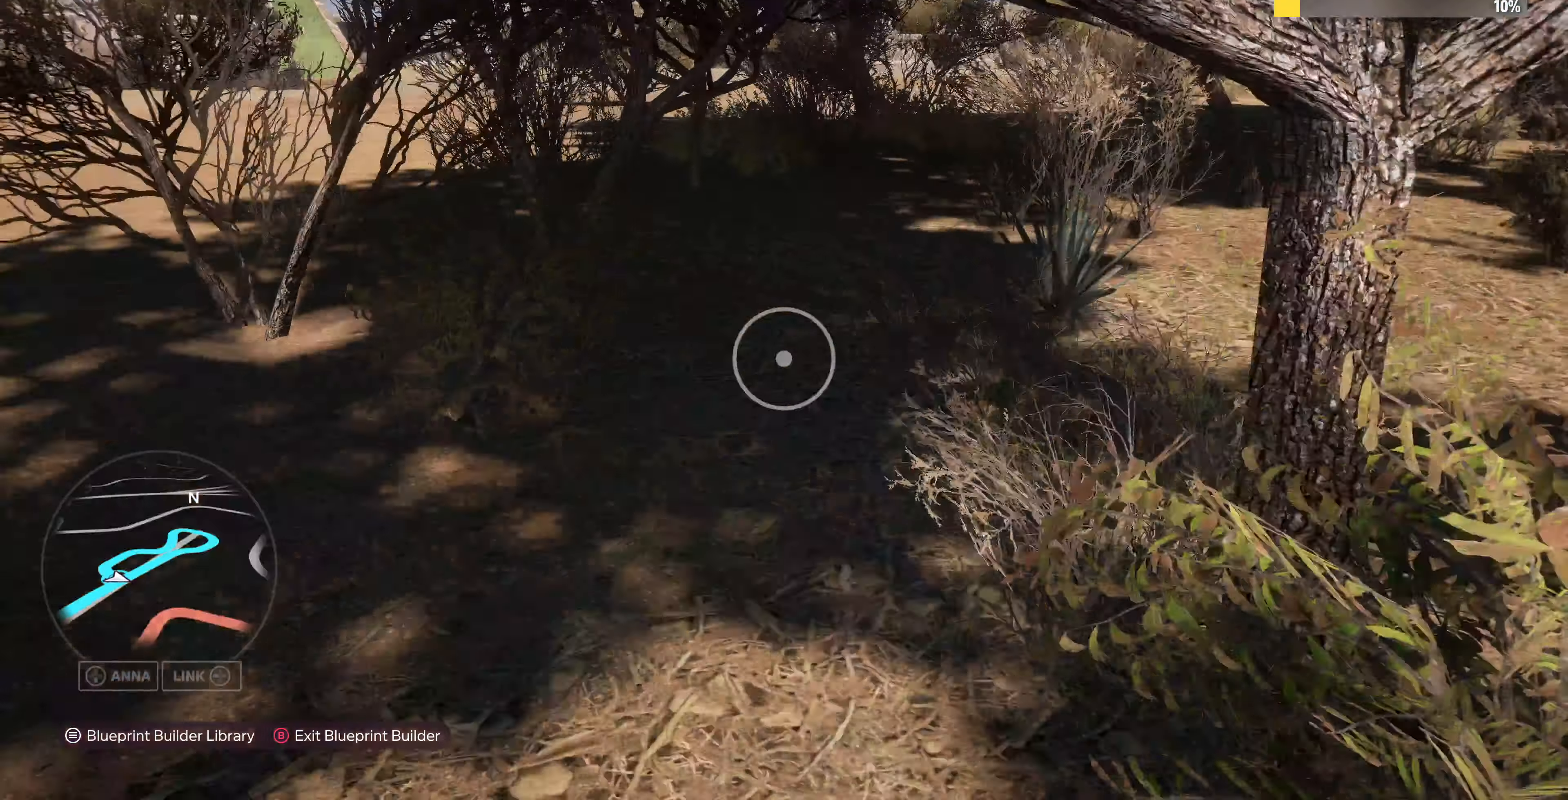
{"buttons": [], "left_stick": "up", "right_stick": "center", "events": []}
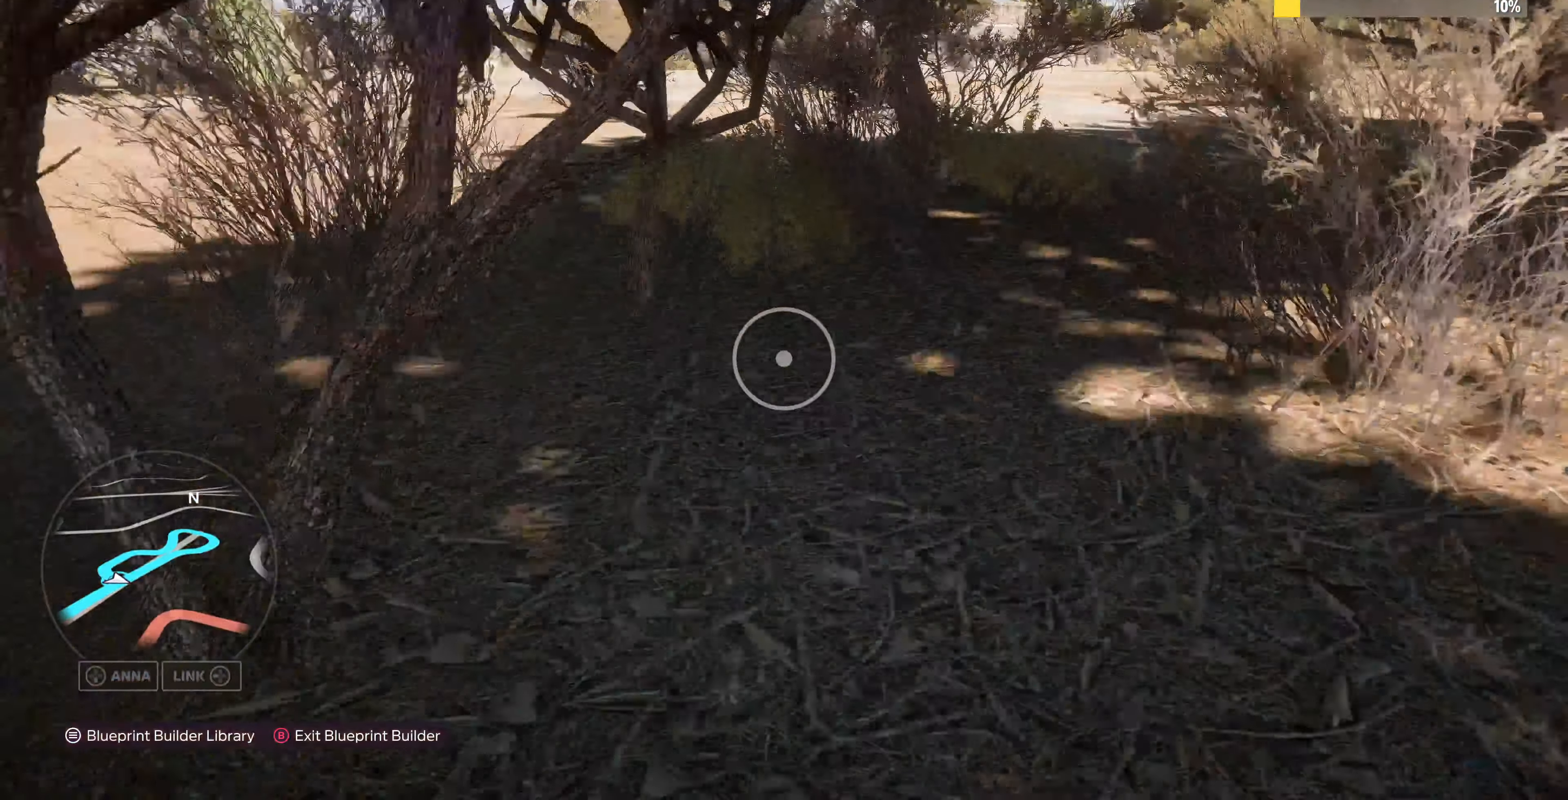
{"buttons": [], "left_stick": "up", "right_stick": "center", "events": []}
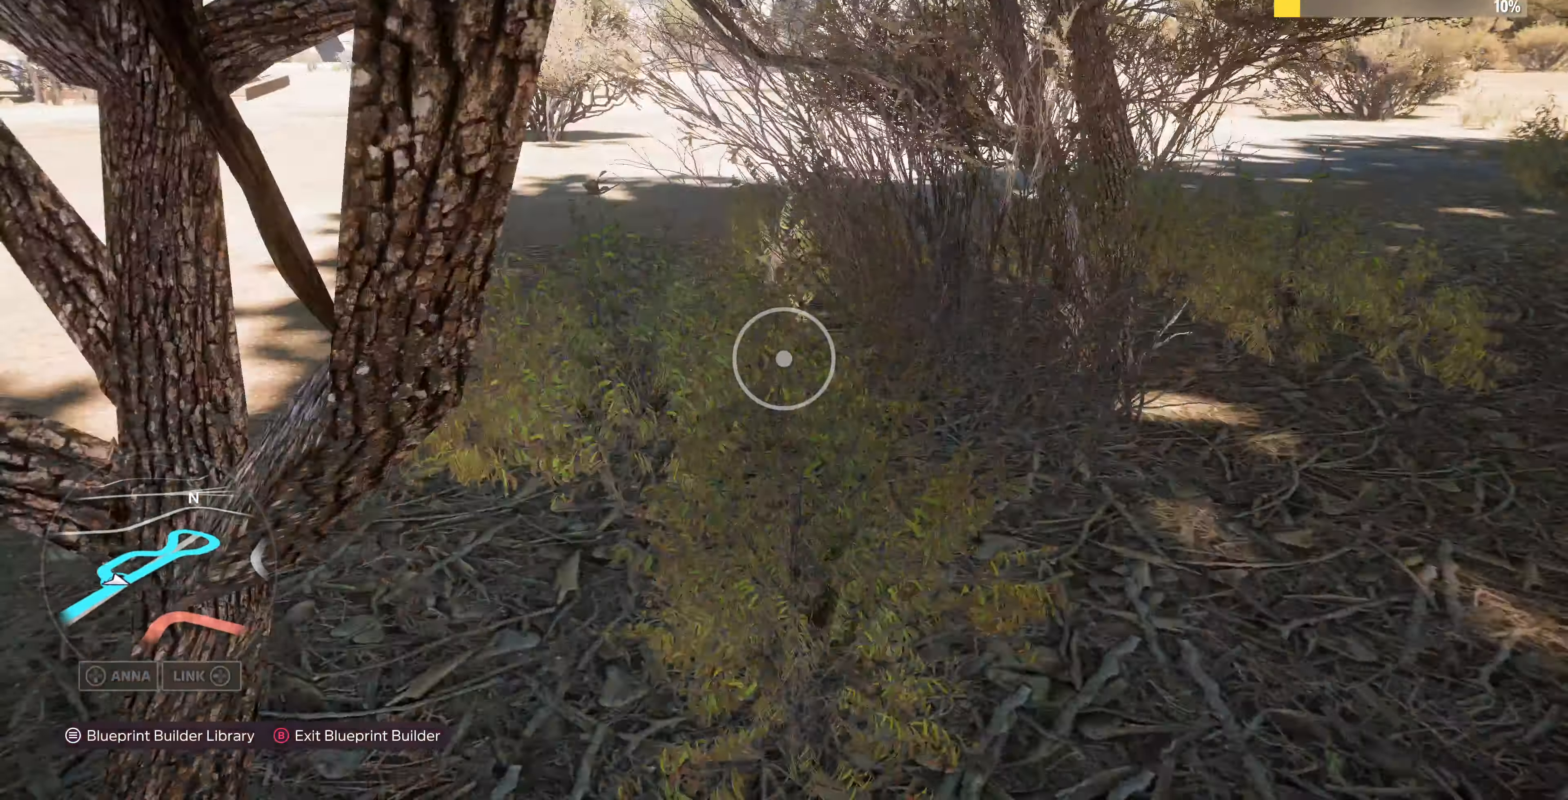
{"buttons": [], "left_stick": "up", "right_stick": "center", "events": []}
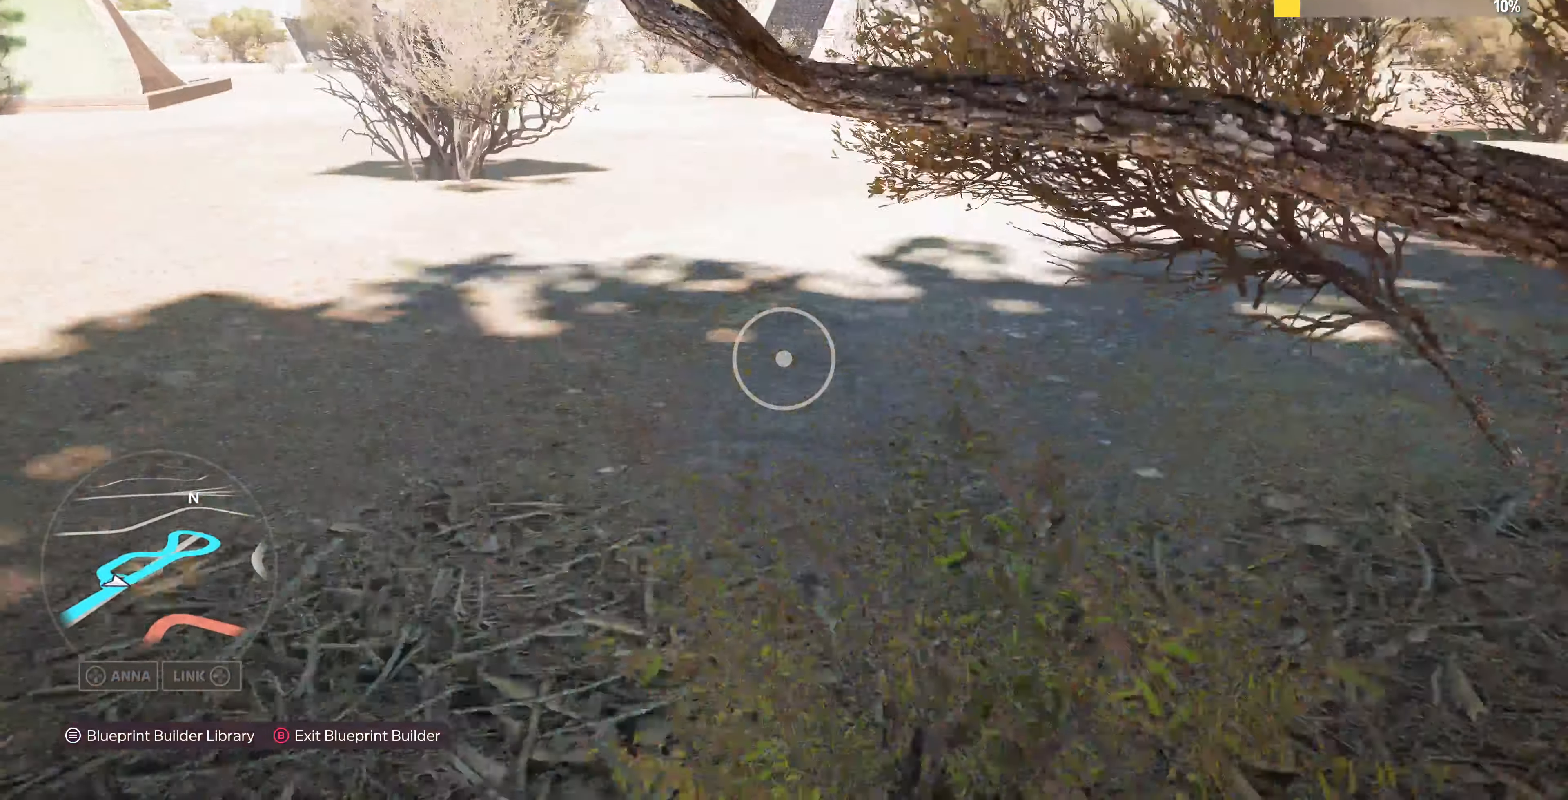
{"buttons": [], "left_stick": "up", "right_stick": "center", "events": [[34, "right_stick", "left"], [200, "right_stick", "center"]]}
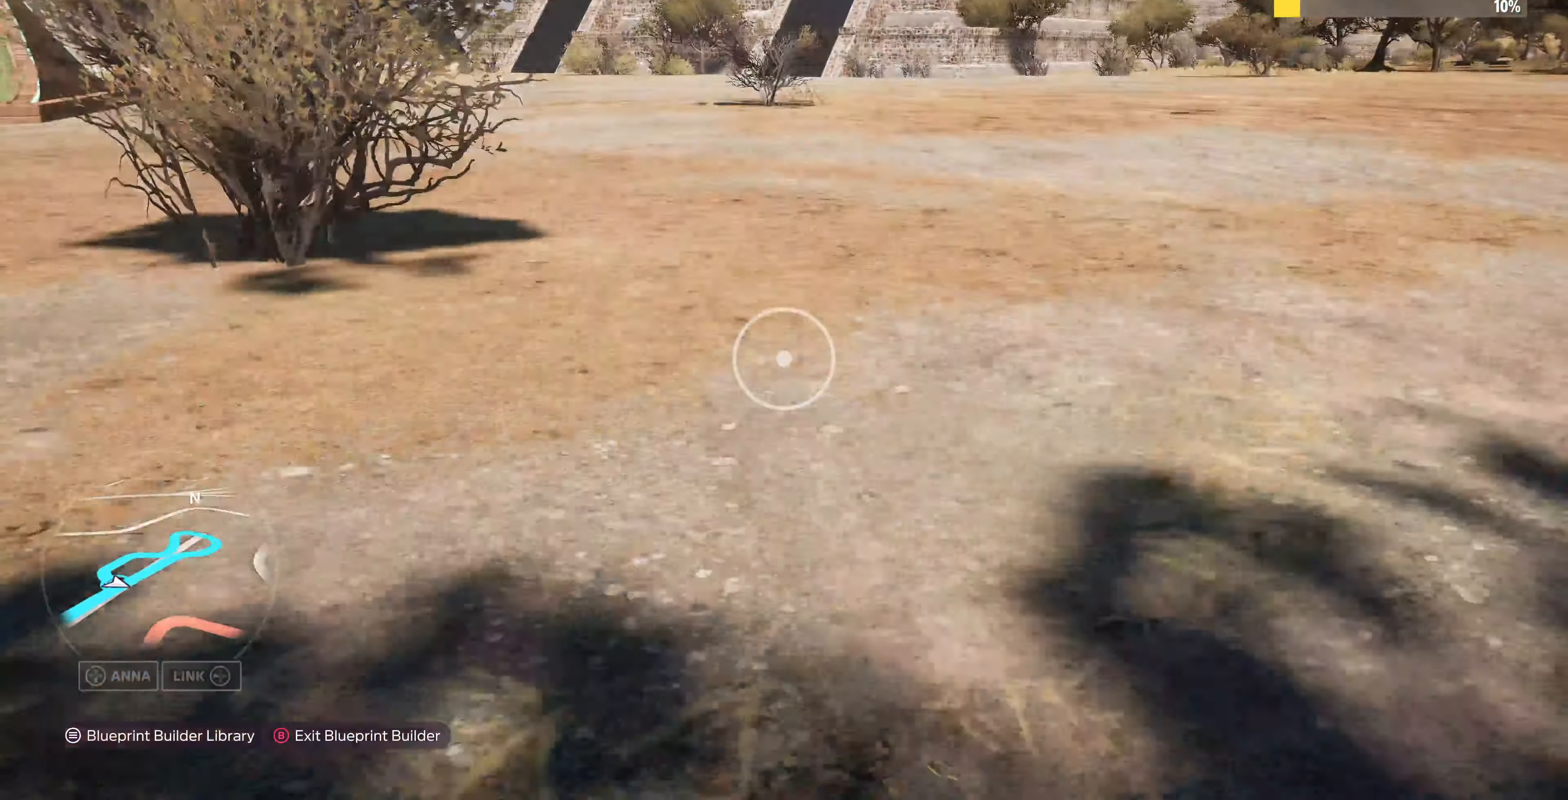
{"buttons": [], "left_stick": "up", "right_stick": "left", "events": [[267, "right_stick", "left"]]}
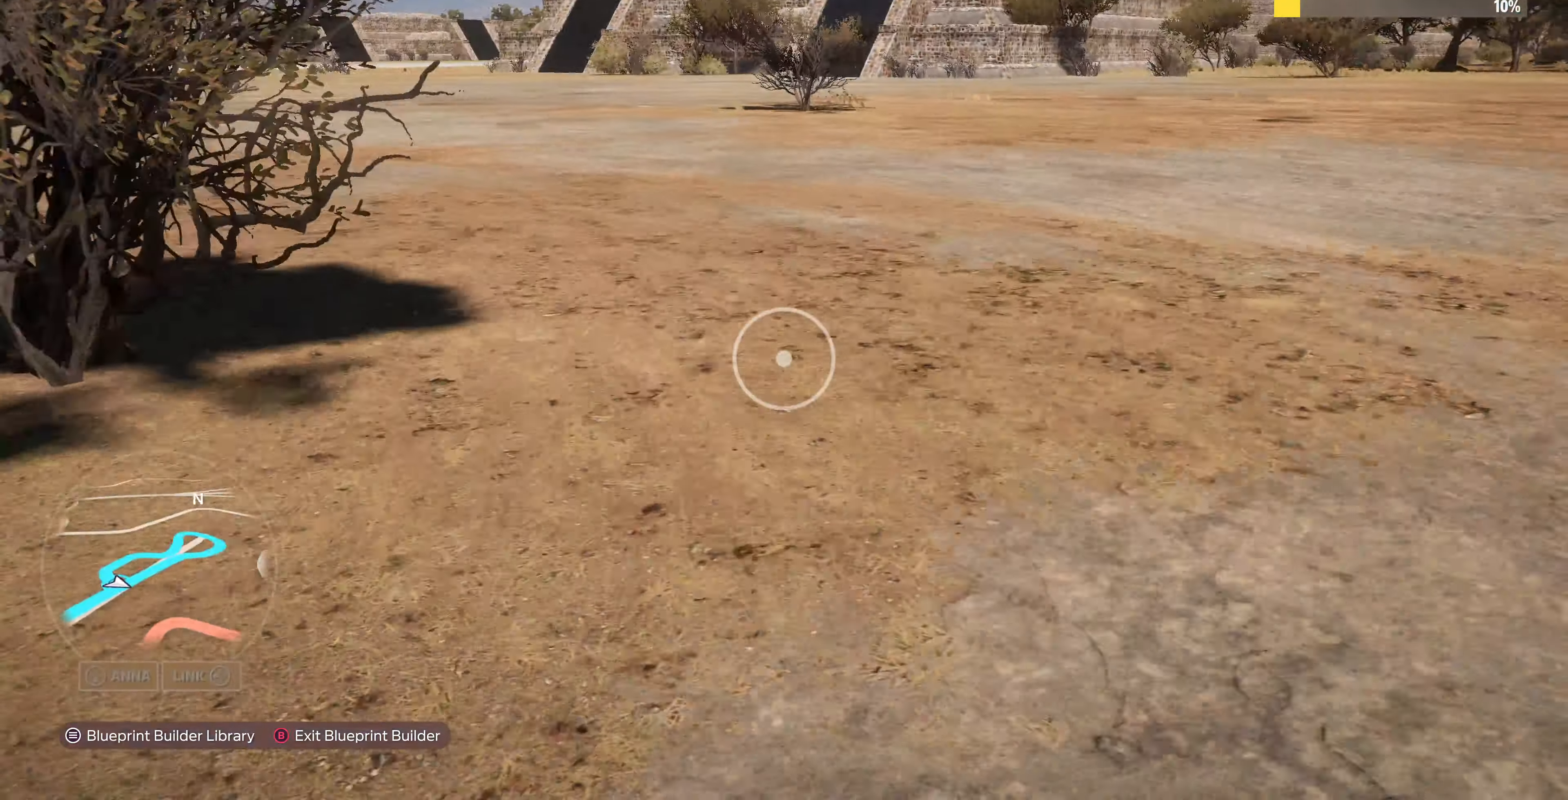
{"buttons": ["R2"], "left_stick": "up", "right_stick": "left", "events": [[367, "R2", "down"]]}
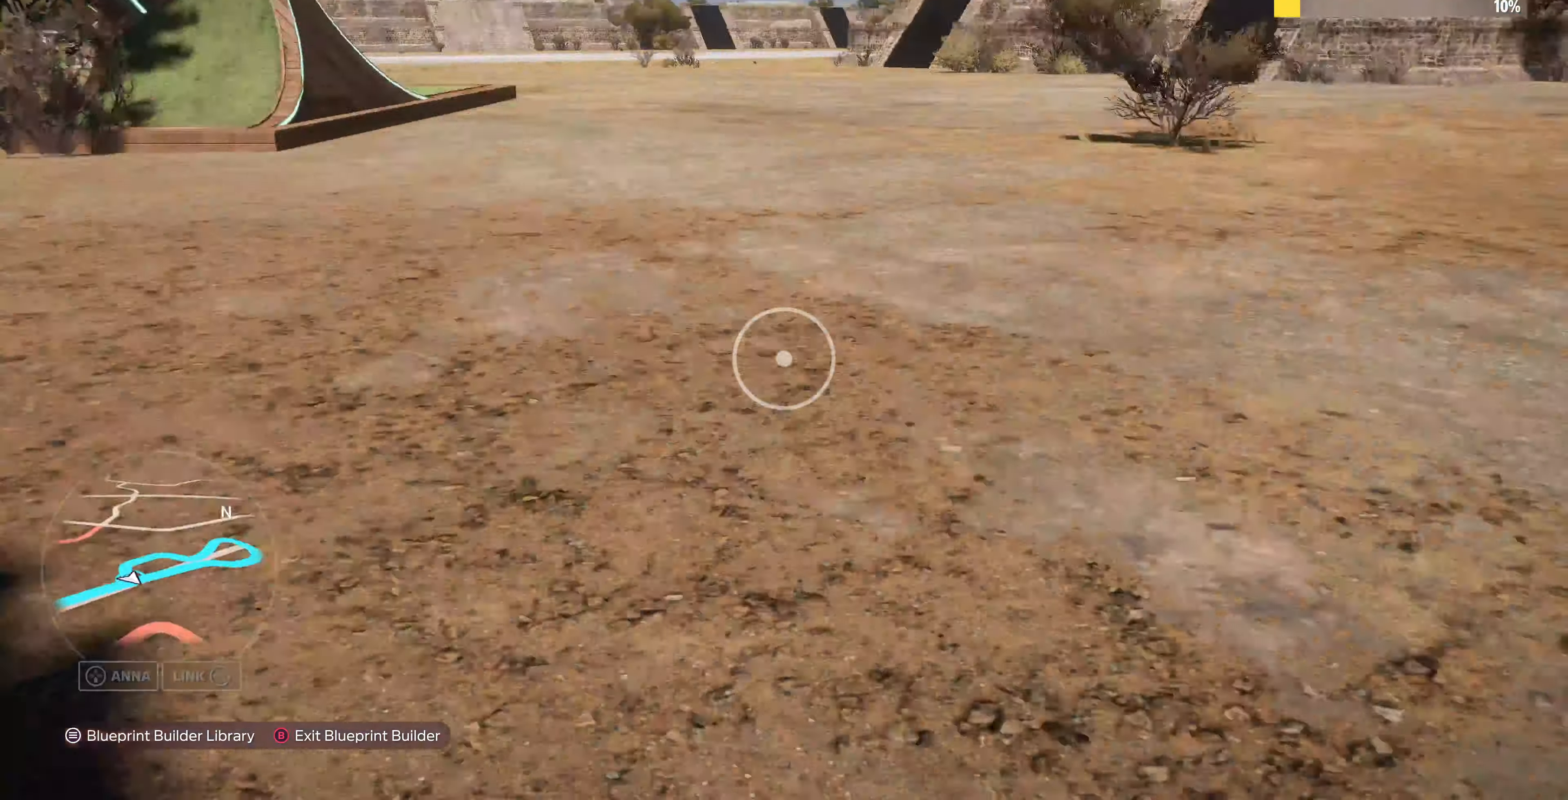
{"buttons": [], "left_stick": "up-right", "right_stick": "left", "events": [[167, "left_stick", "up-right"], [334, "R2", "up"]]}
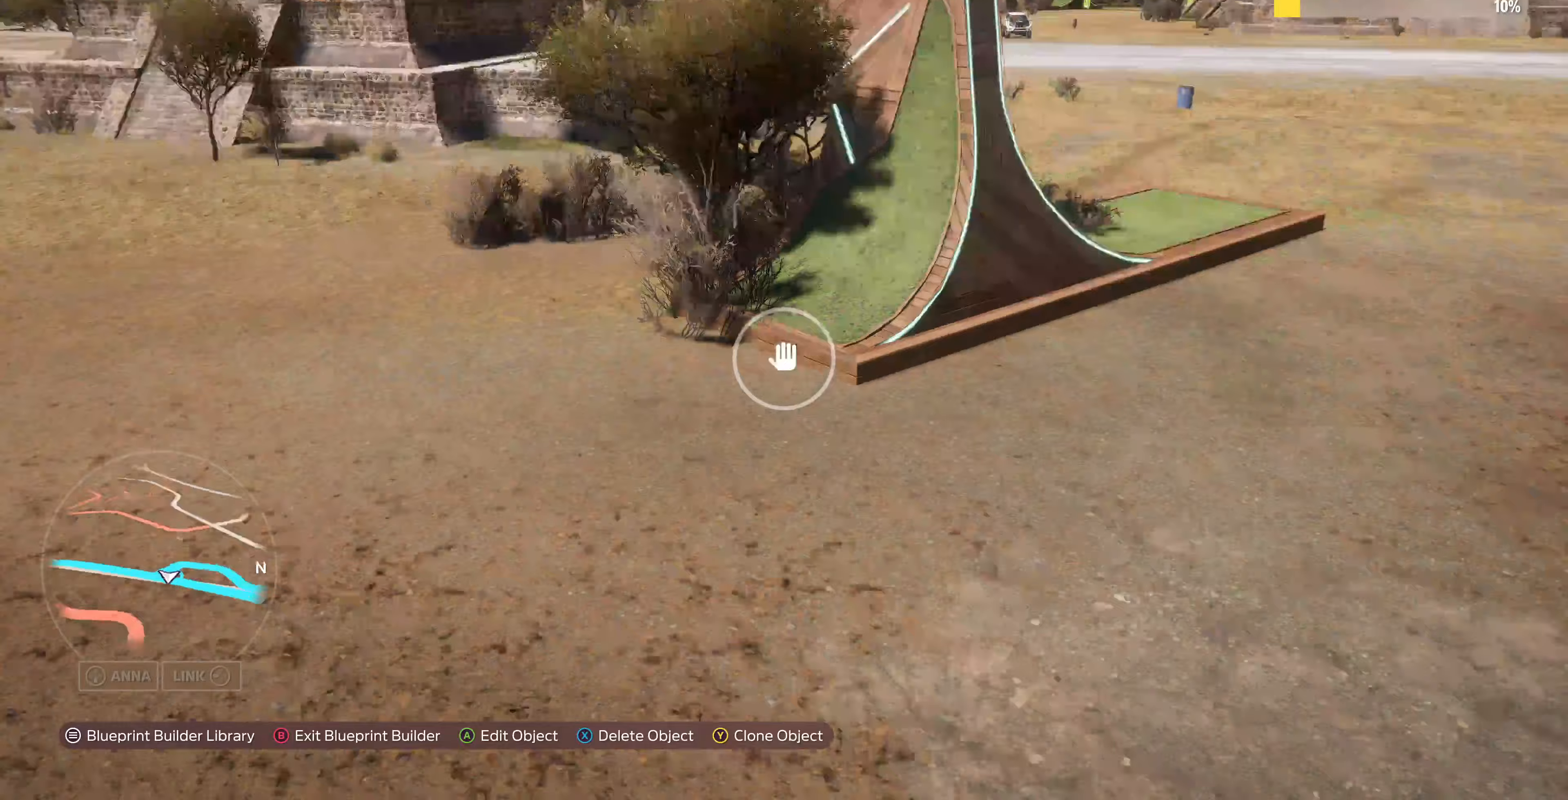
{"buttons": ["R2"], "left_stick": "right", "right_stick": "left", "events": [[400, "R2", "down"], [500, "left_stick", "right"]]}
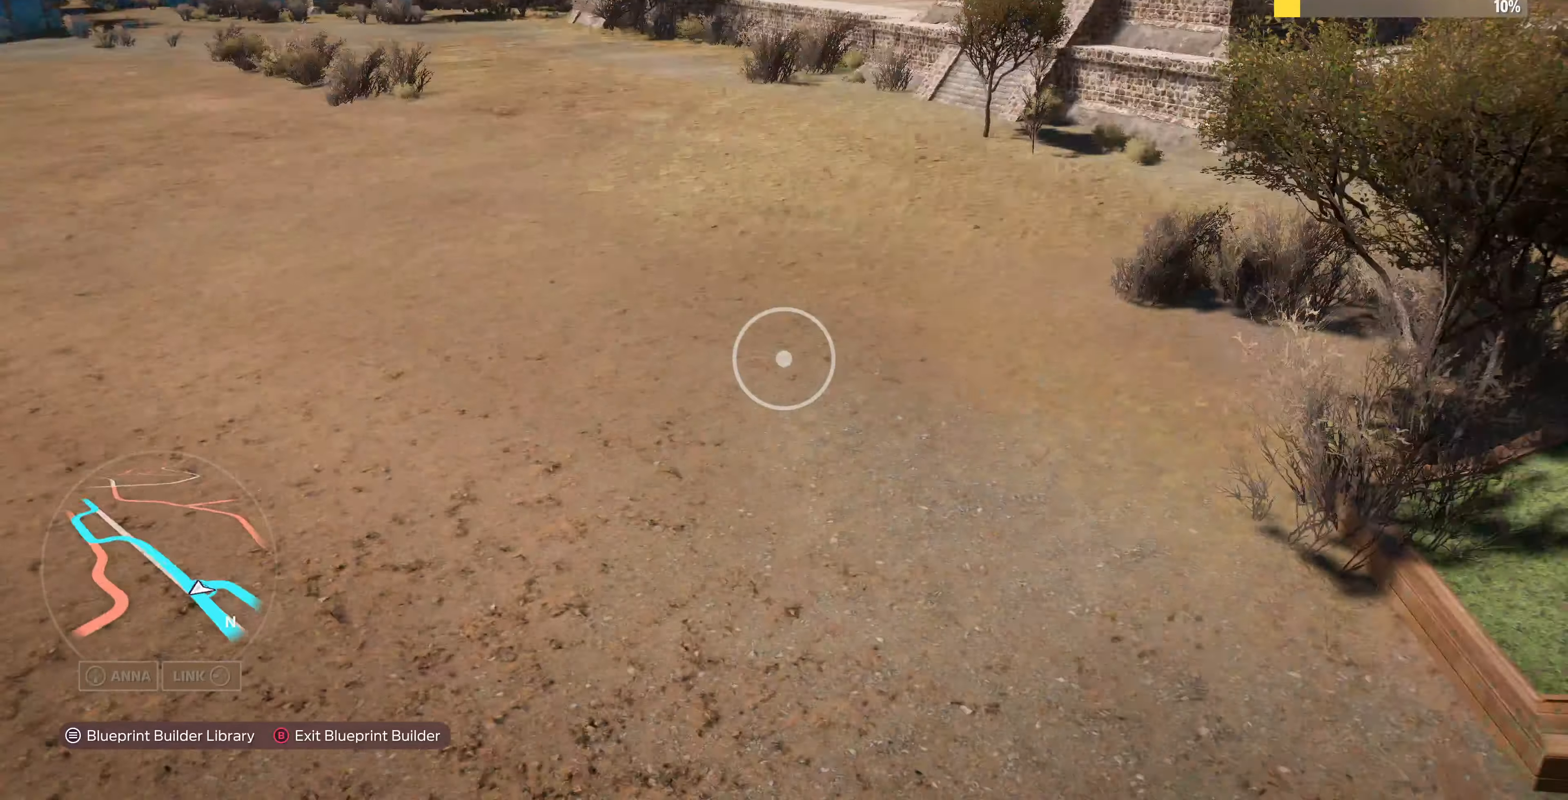
{"buttons": [], "left_stick": "down-right", "right_stick": "center", "events": [[33, "right_stick", "up-left"], [100, "left_stick", "down-right"], [133, "R2", "up"], [500, "right_stick", "center"]]}
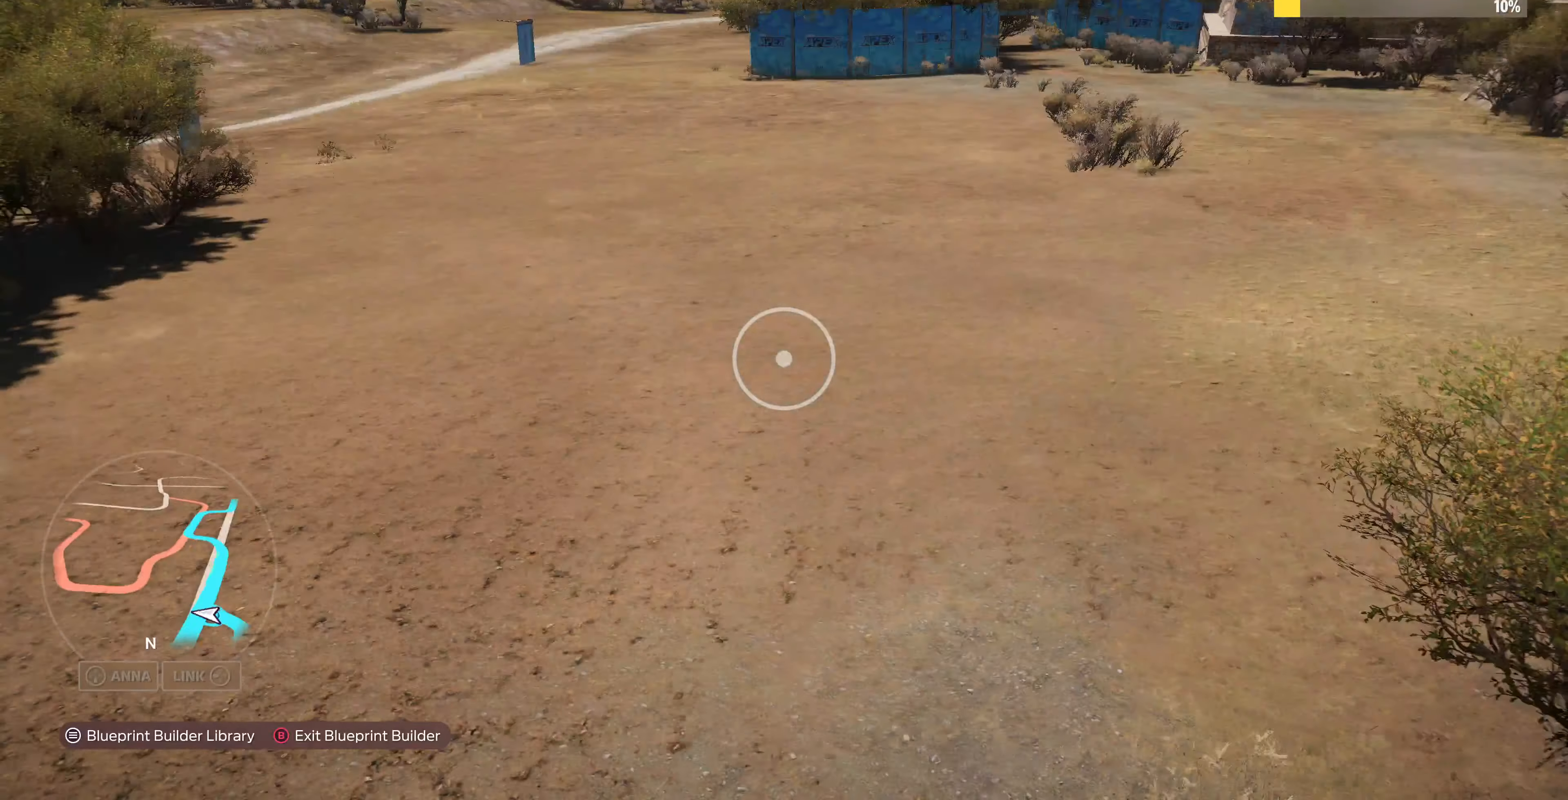
{"buttons": [], "left_stick": "down-right", "right_stick": "left", "events": [[133, "right_stick", "left"], [167, "R2", "down"], [333, "R2", "up"]]}
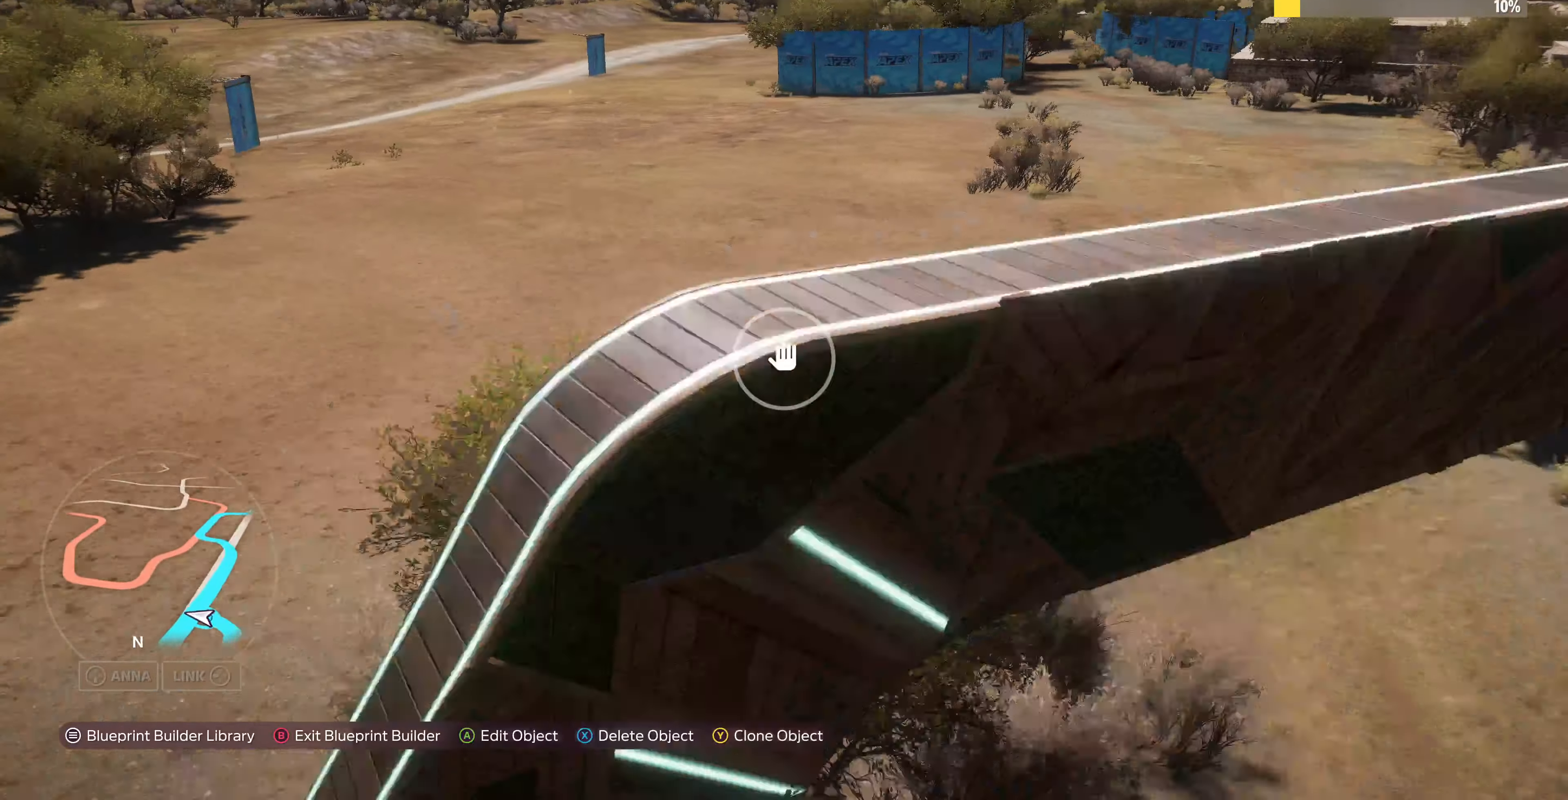
{"buttons": ["R2"], "left_stick": "down-right", "right_stick": "left", "events": [[200, "R2", "down"]]}
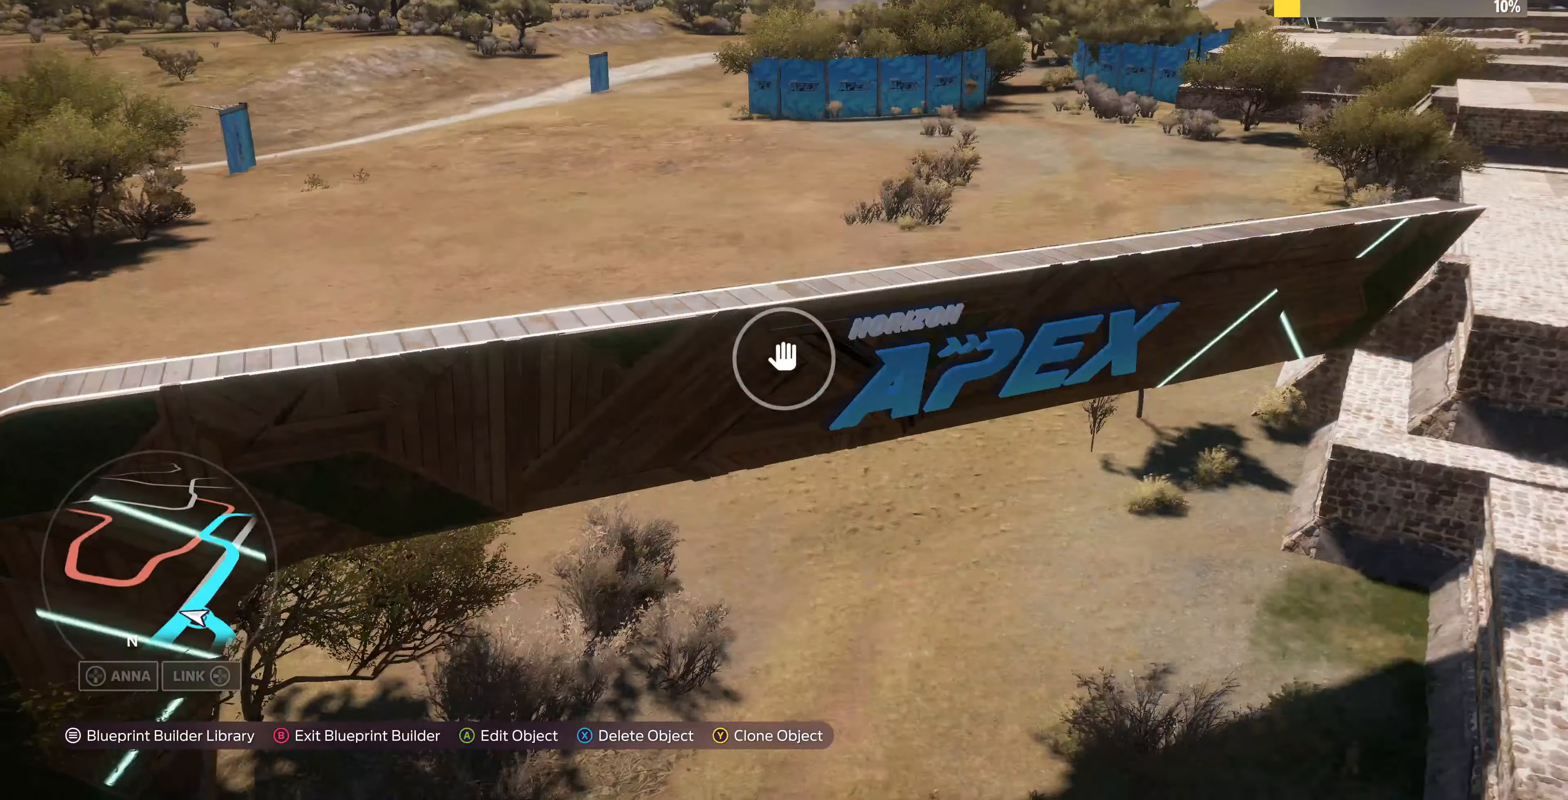
{"buttons": ["R2"], "left_stick": "up", "right_stick": "center", "events": [[33, "R2", "up"], [33, "right_stick", "center"], [300, "left_stick", "center"], [467, "R2", "down"], [467, "left_stick", "up"]]}
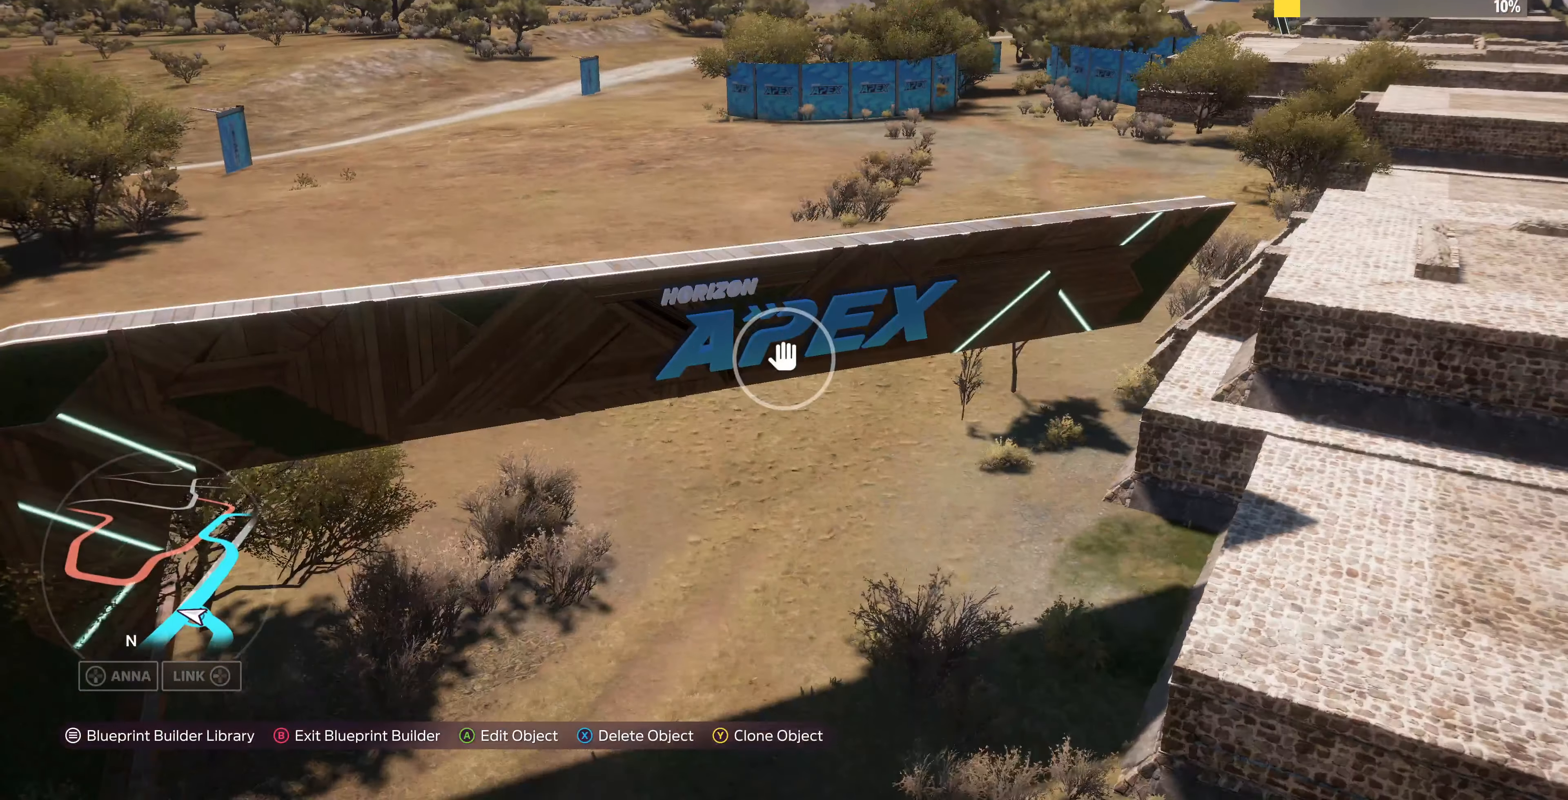
{"buttons": [], "left_stick": "up", "right_stick": "center", "events": [[167, "R2", "up"]]}
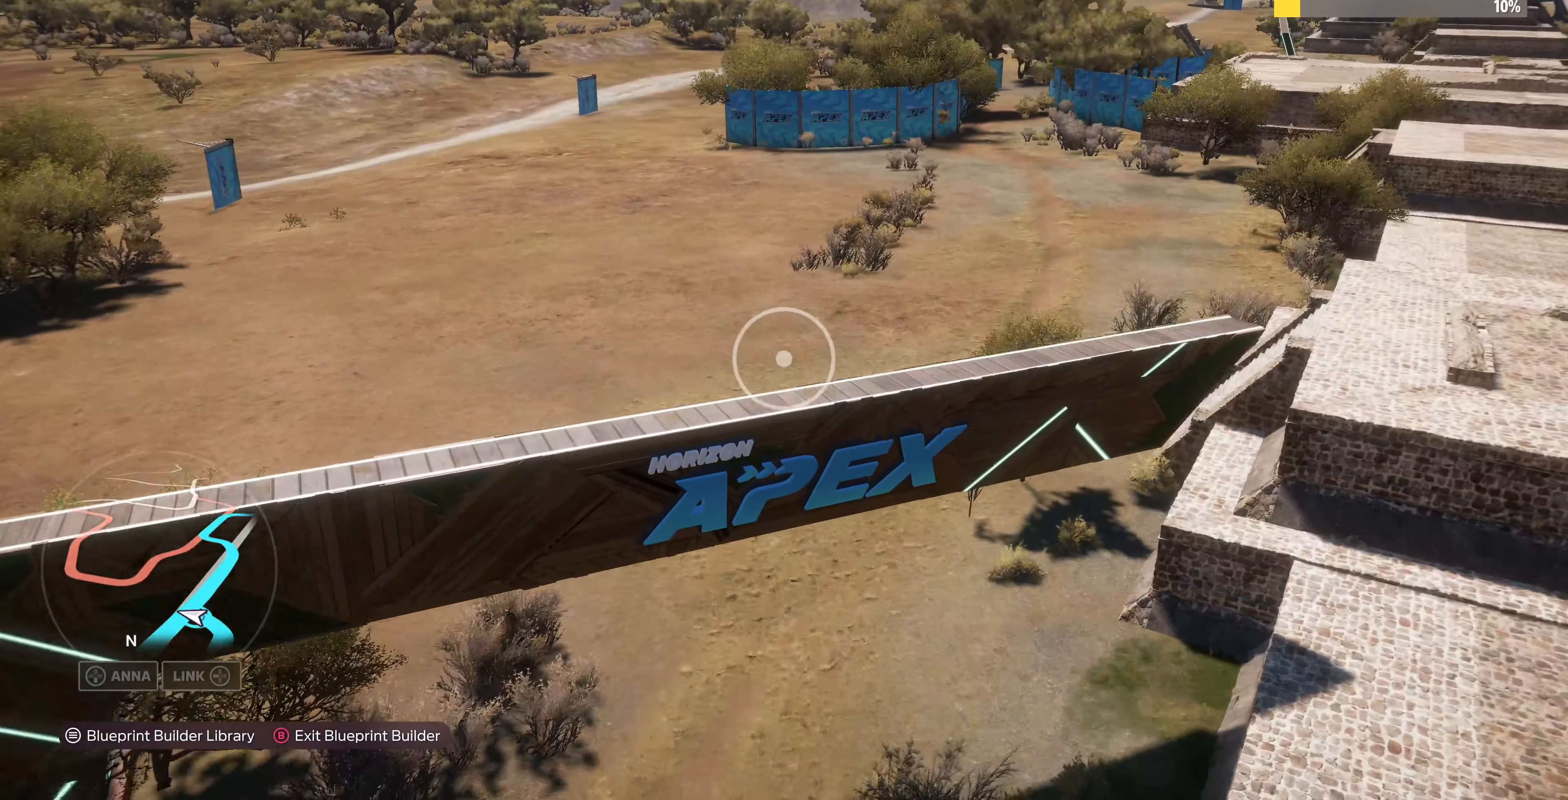
{"buttons": [], "left_stick": "up-left", "right_stick": "center", "events": [[167, "R2", "down"], [333, "R2", "up"], [333, "left_stick", "up-left"]]}
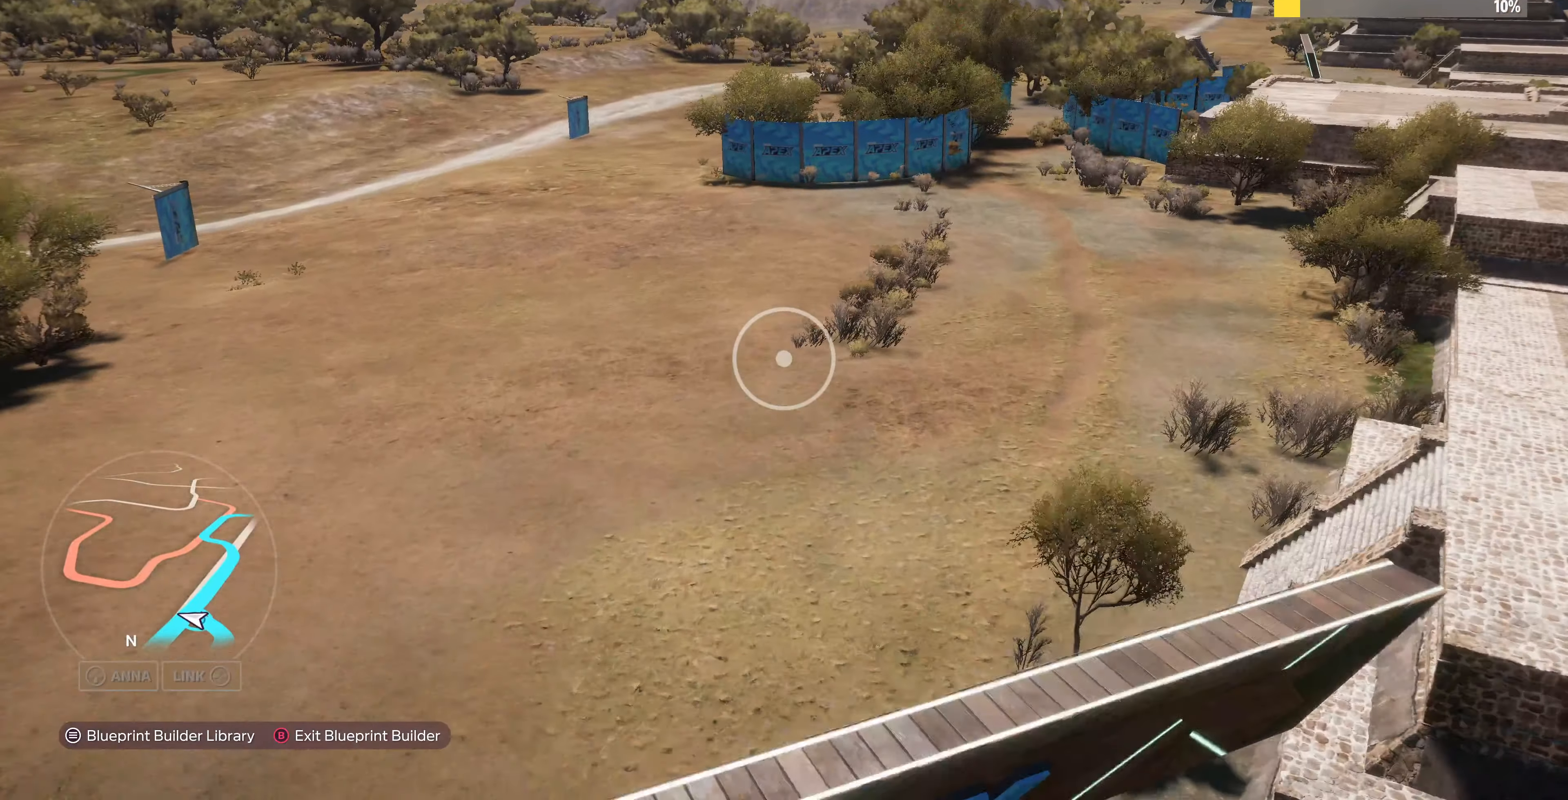
{"buttons": ["R2"], "left_stick": "up", "right_stick": "center", "events": [[200, "left_stick", "up"], [233, "R2", "down"]]}
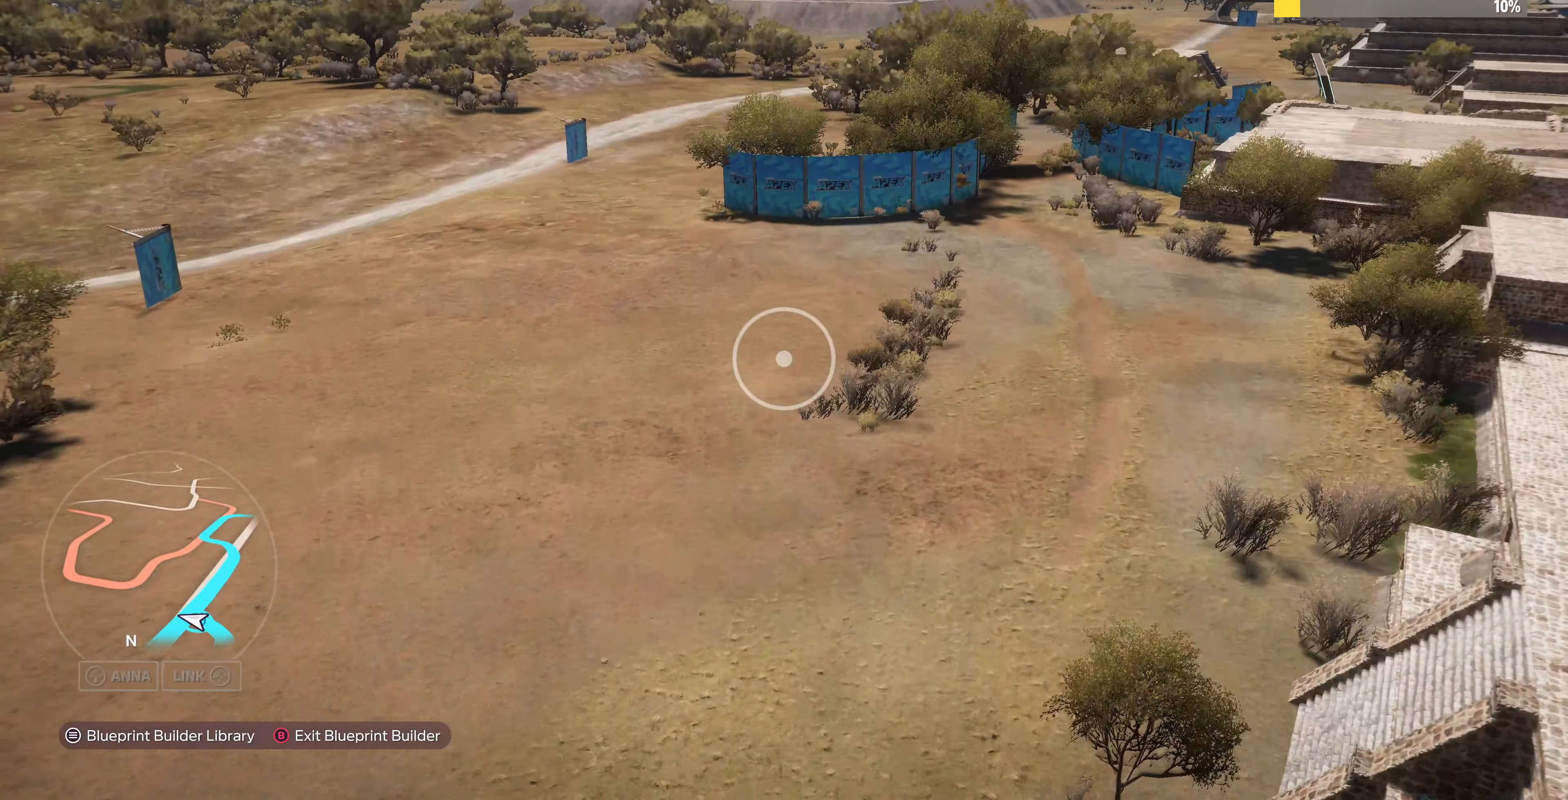
{"buttons": [], "left_stick": "up", "right_stick": "center", "events": [[67, "R2", "up"]]}
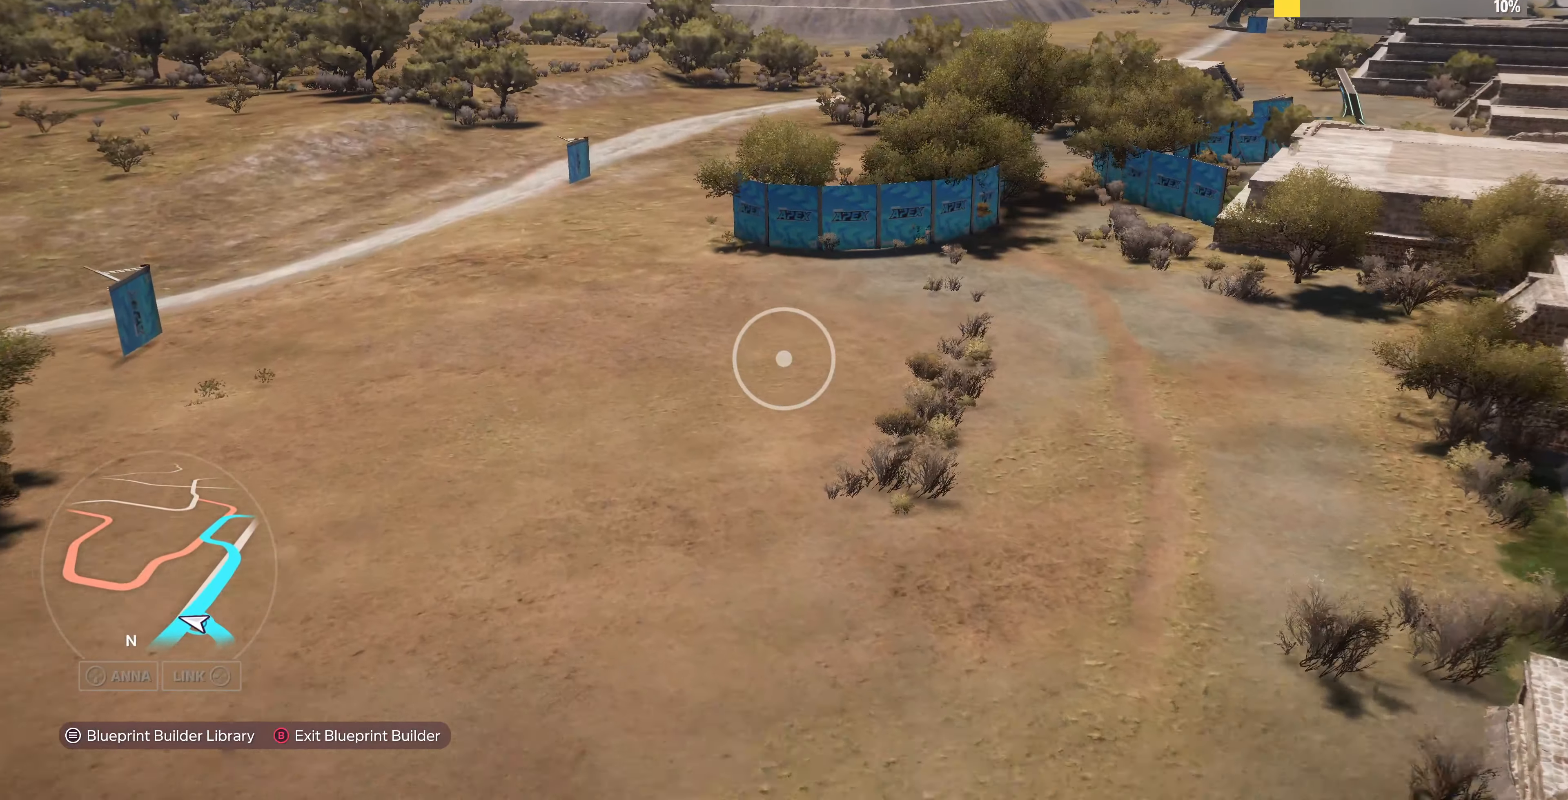
{"buttons": ["L2"], "left_stick": "up-left", "right_stick": "center", "events": [[433, "L2", "down"], [433, "left_stick", "up-left"]]}
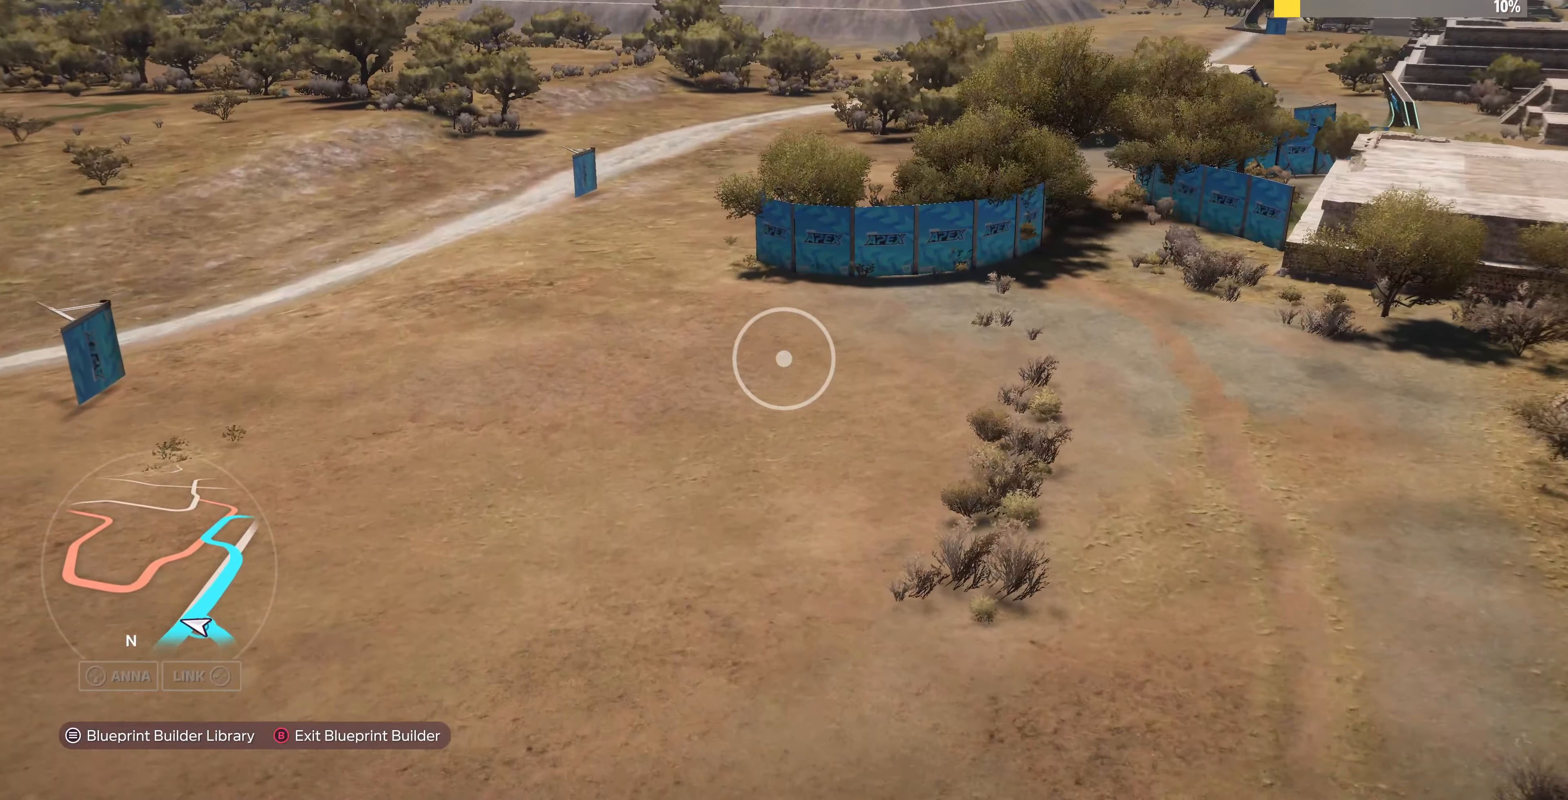
{"buttons": ["L2"], "left_stick": "up-left", "right_stick": "up", "events": [[133, "right_stick", "left"], [267, "right_stick", "up-left"], [433, "right_stick", "up"]]}
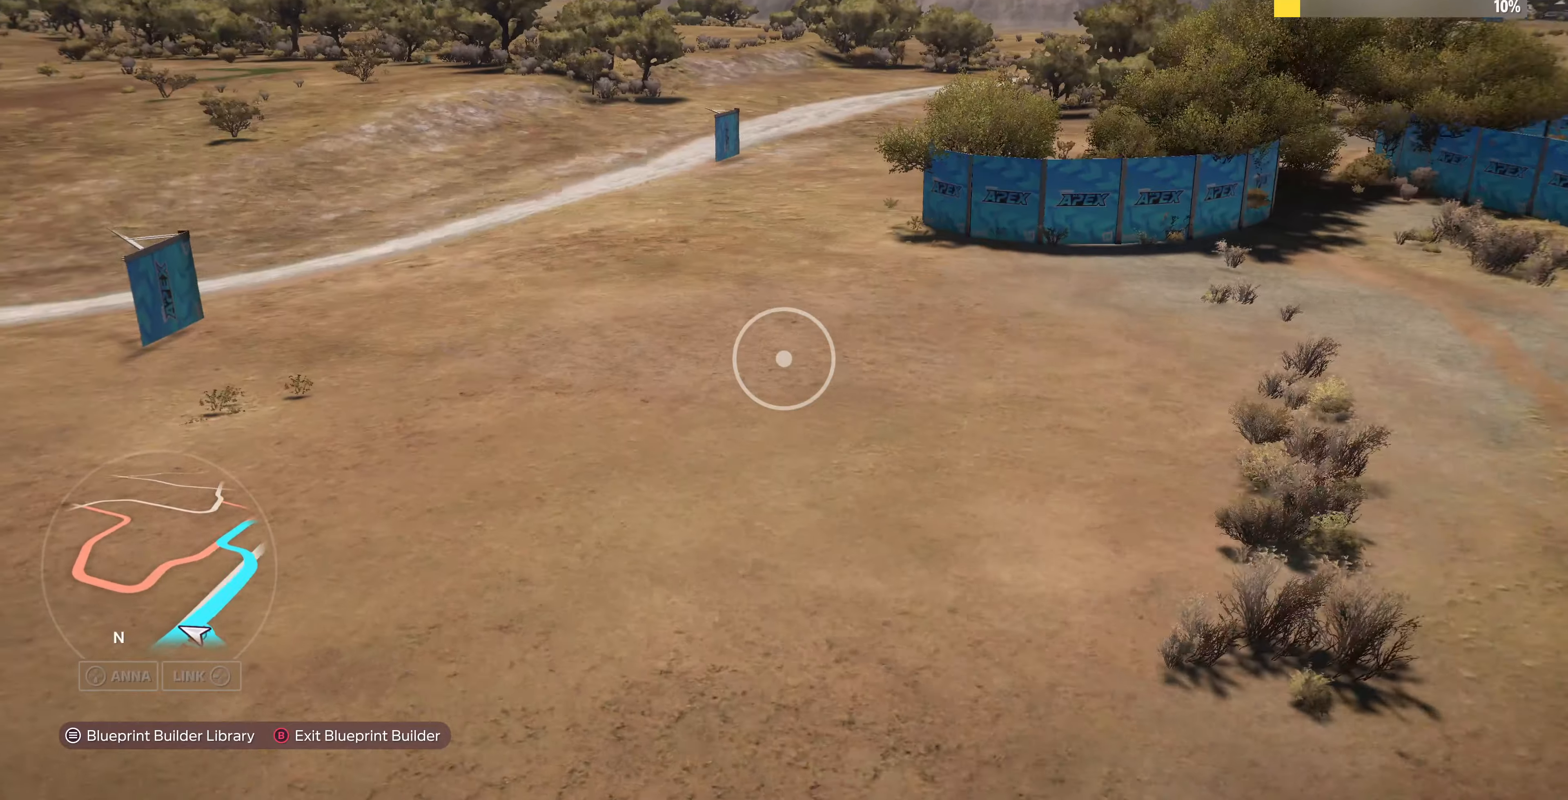
{"buttons": ["L2"], "left_stick": "up-left", "right_stick": "center", "events": [[500, "right_stick", "center"]]}
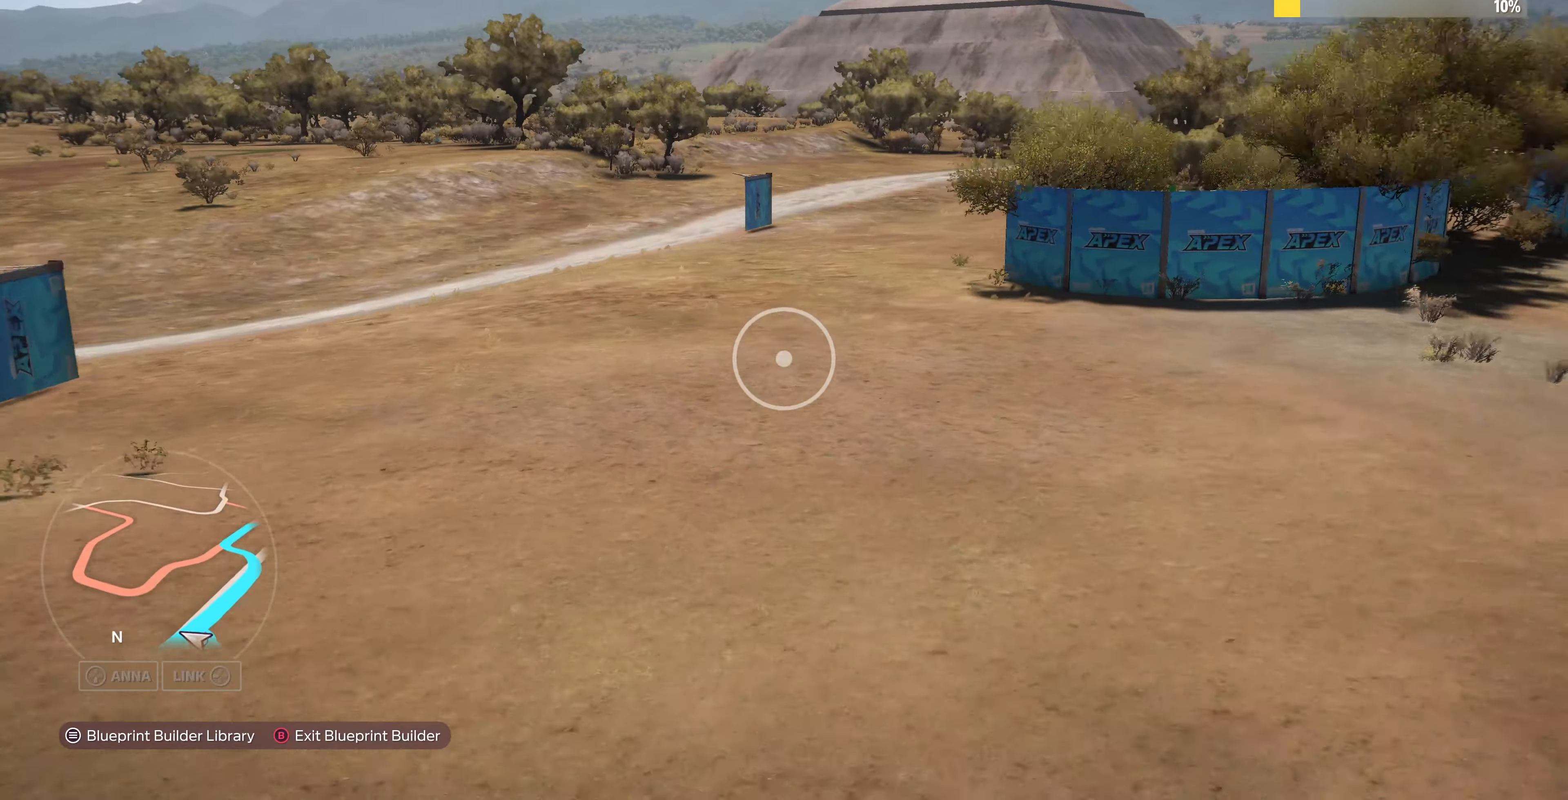
{"buttons": [], "left_stick": "up-left", "right_stick": "right", "events": [[166, "right_stick", "right"], [266, "L2", "up"]]}
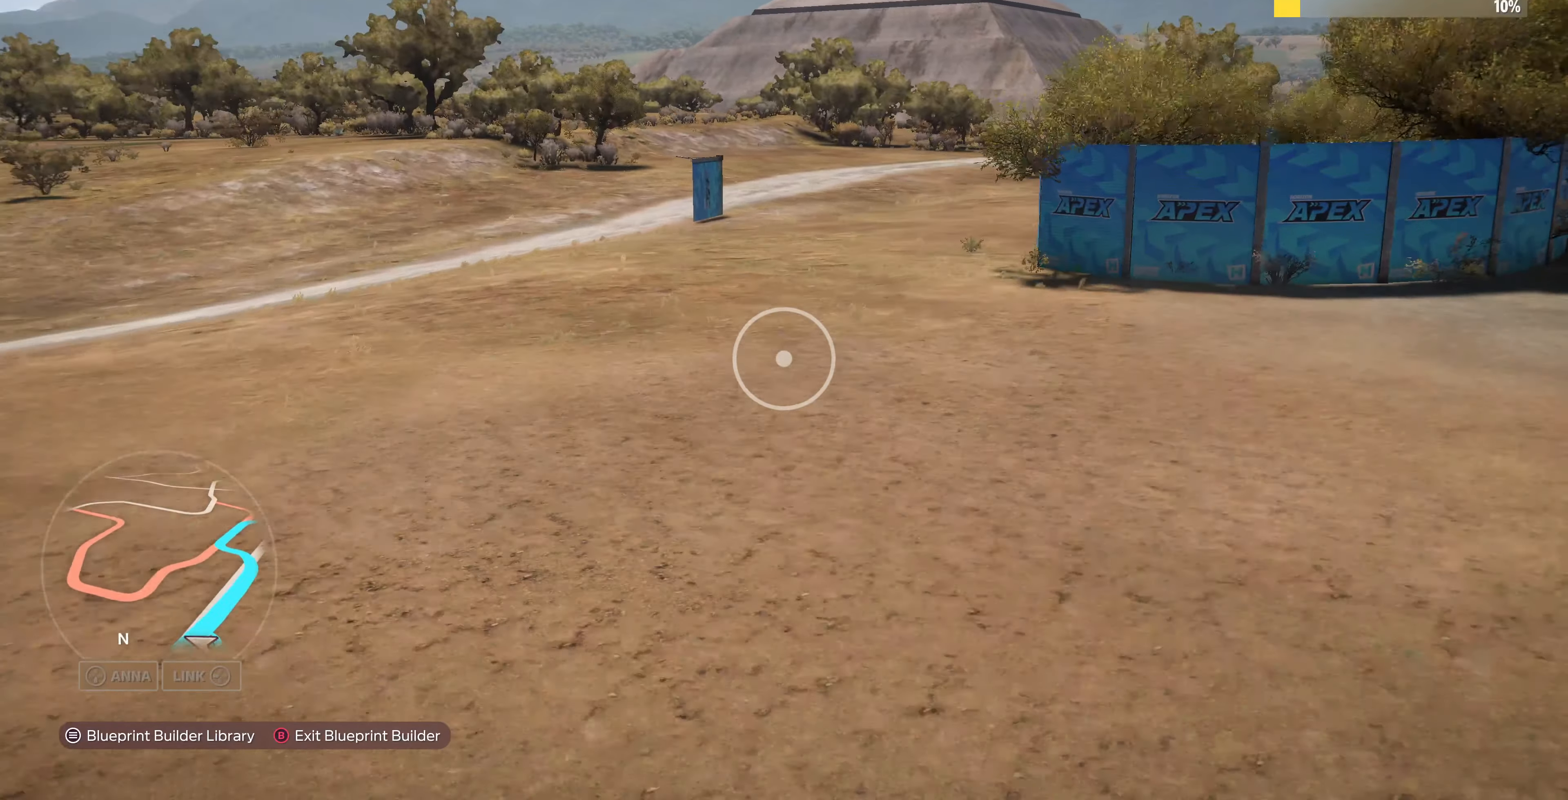
{"buttons": [], "left_stick": "up-left", "right_stick": "right", "events": []}
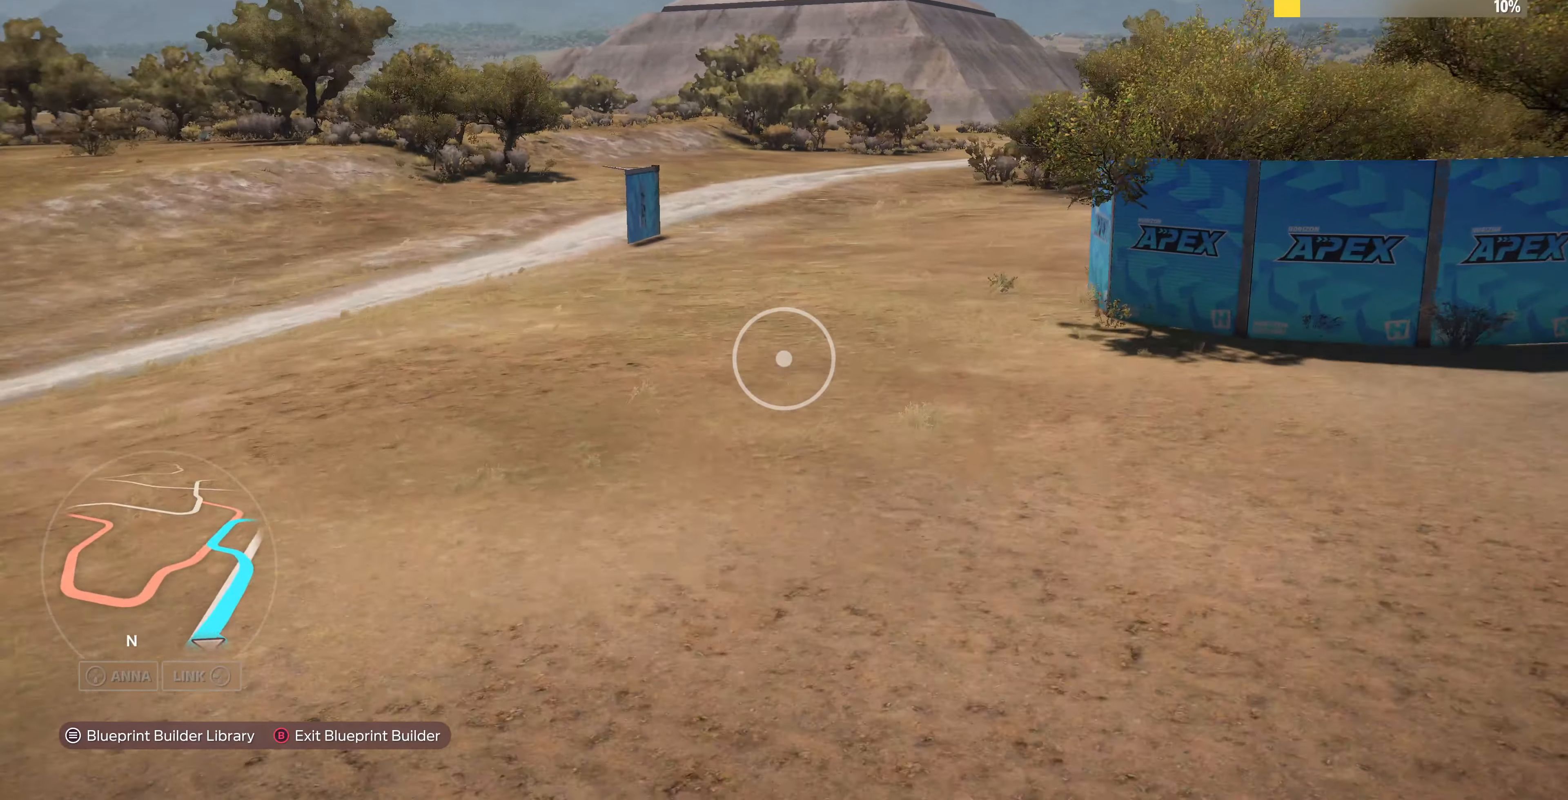
{"buttons": [], "left_stick": "up-left", "right_stick": "right", "events": [[333, "L2", "down"], [466, "L2", "up"]]}
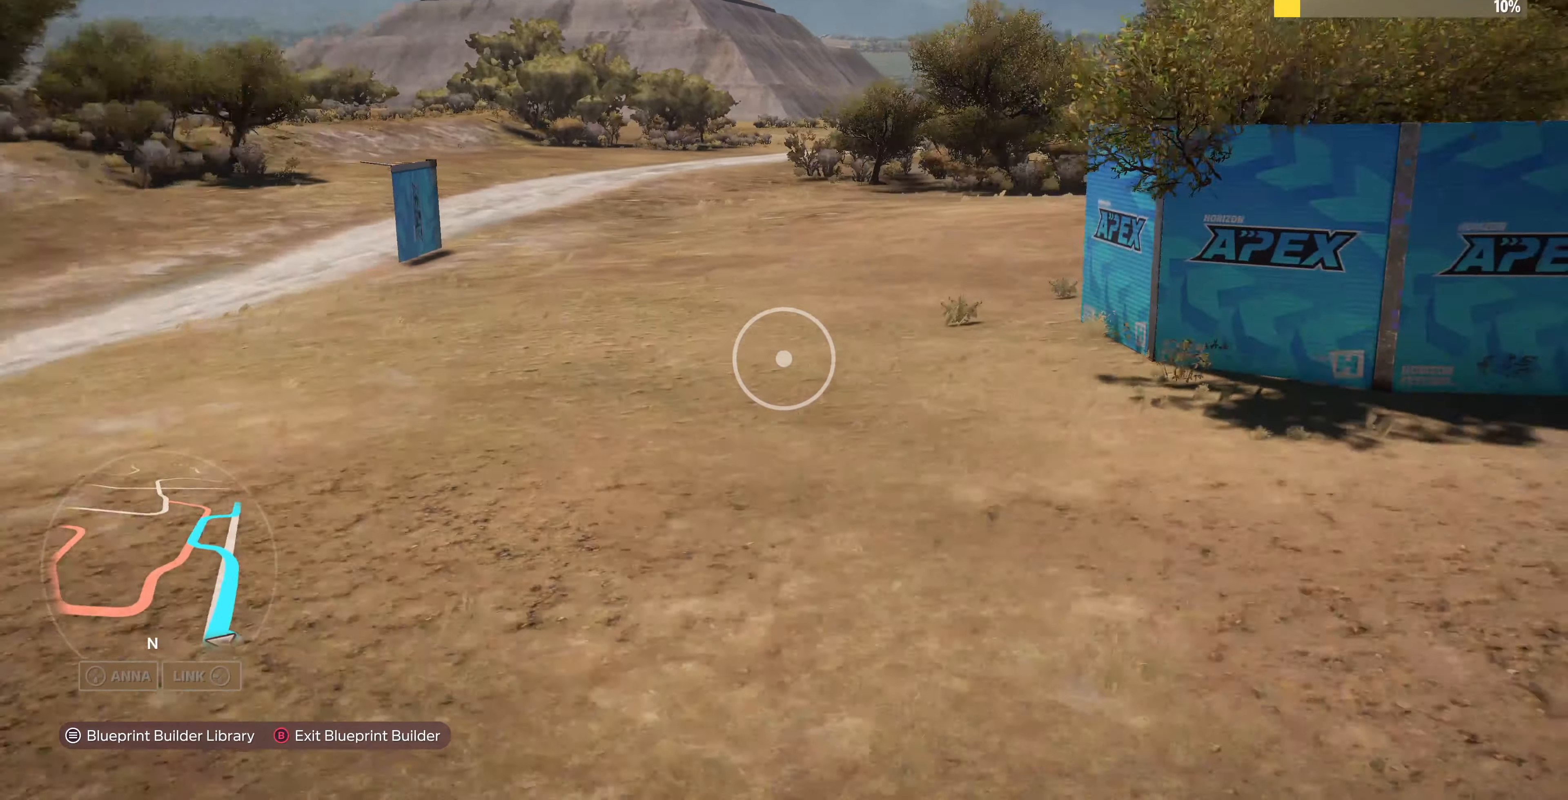
{"buttons": [], "left_stick": "center", "right_stick": "right", "events": [[433, "left_stick", "center"]]}